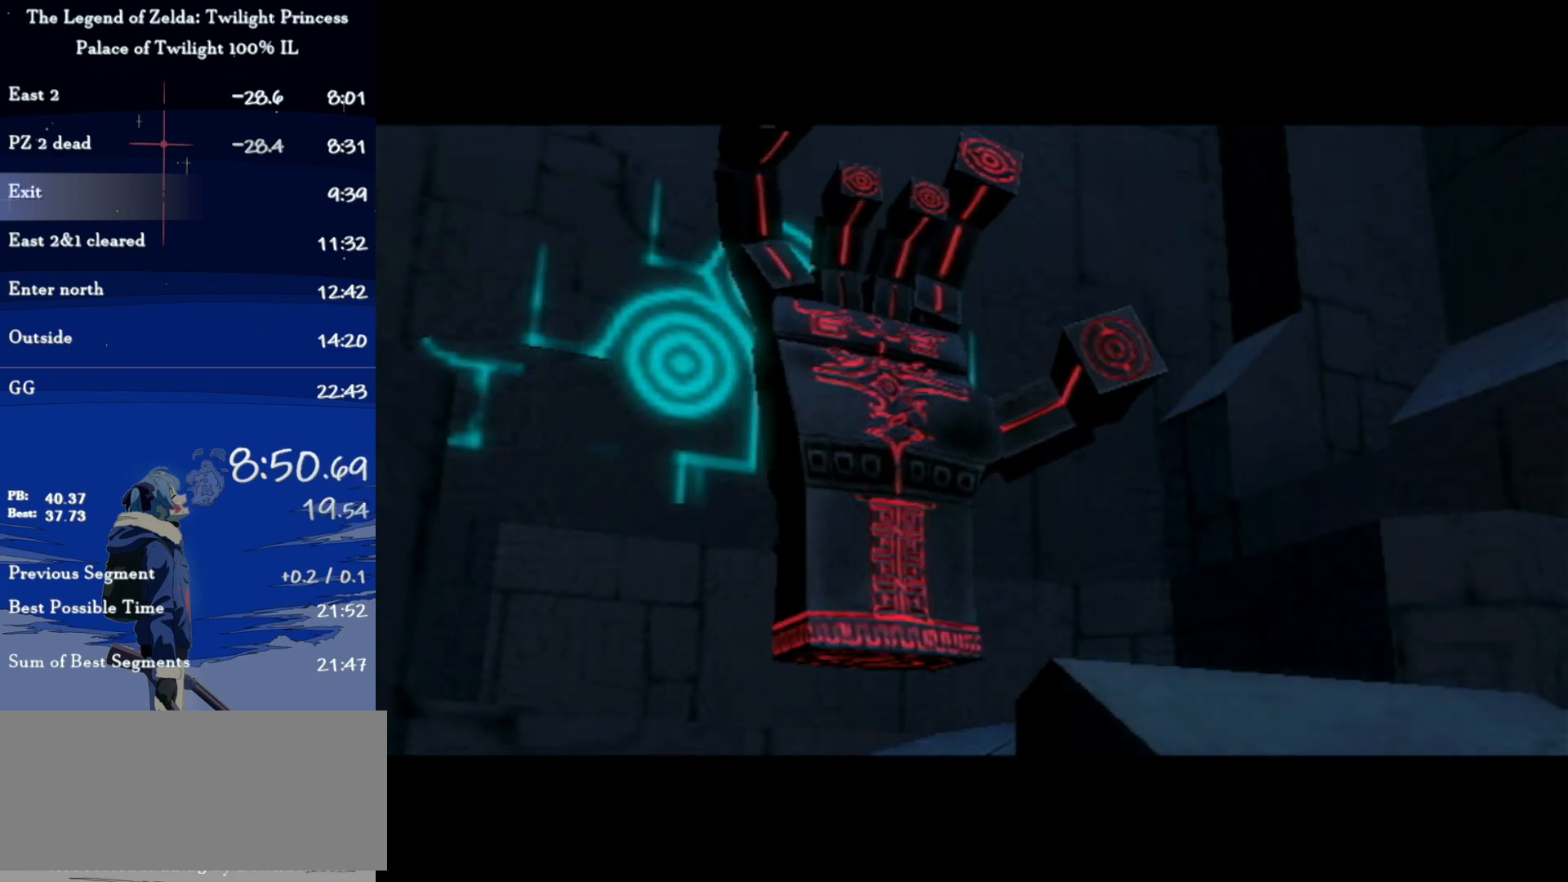
Gameplay with a controller (Nintendo layout); each line is a JSON object with the inputs held at the frame after it. "events" lists button and stick changes between this image and that frame as [ms after this image, input, new state], when the widget could be followed in between. Not read: L3 R3.
{"buttons": [], "left_stick": "up-right", "right_stick": "left", "events": []}
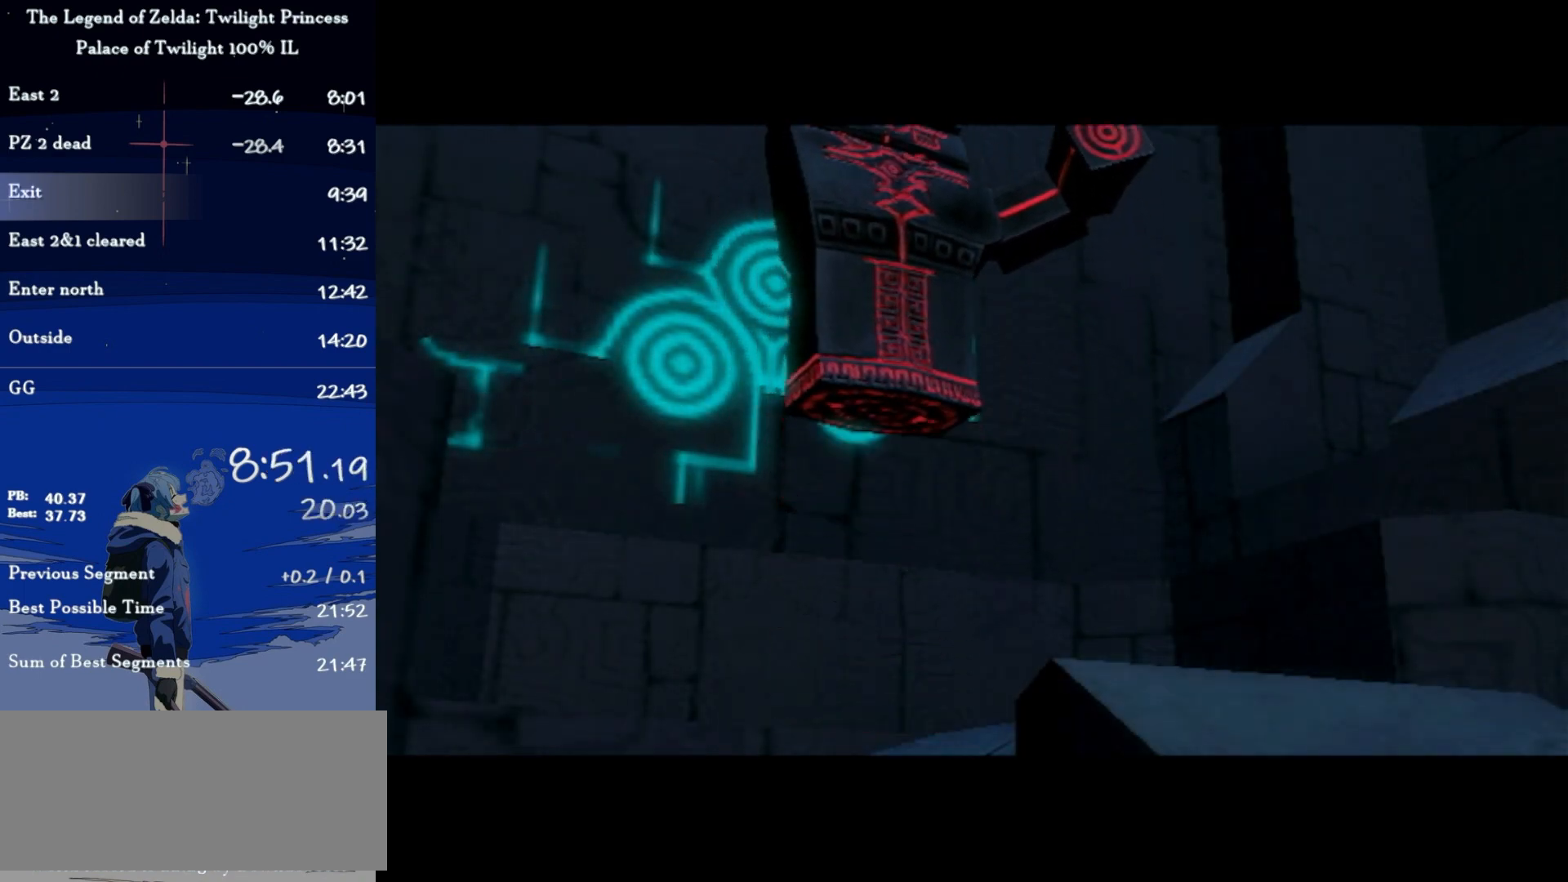
{"buttons": [], "left_stick": "up-right", "right_stick": "left", "events": []}
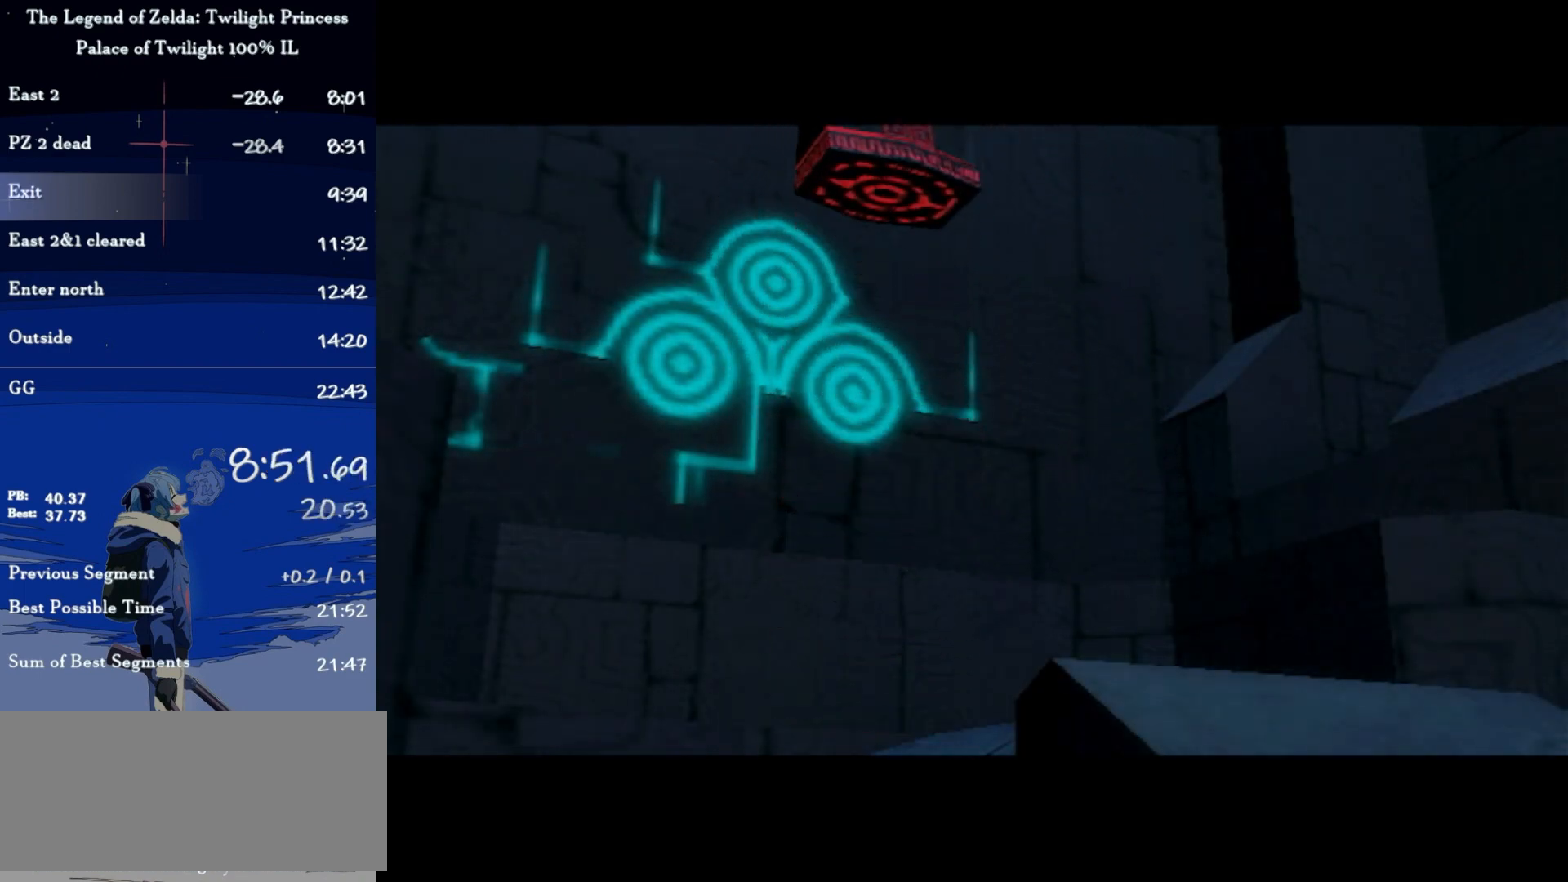
{"buttons": [], "left_stick": "up-right", "right_stick": "left", "events": []}
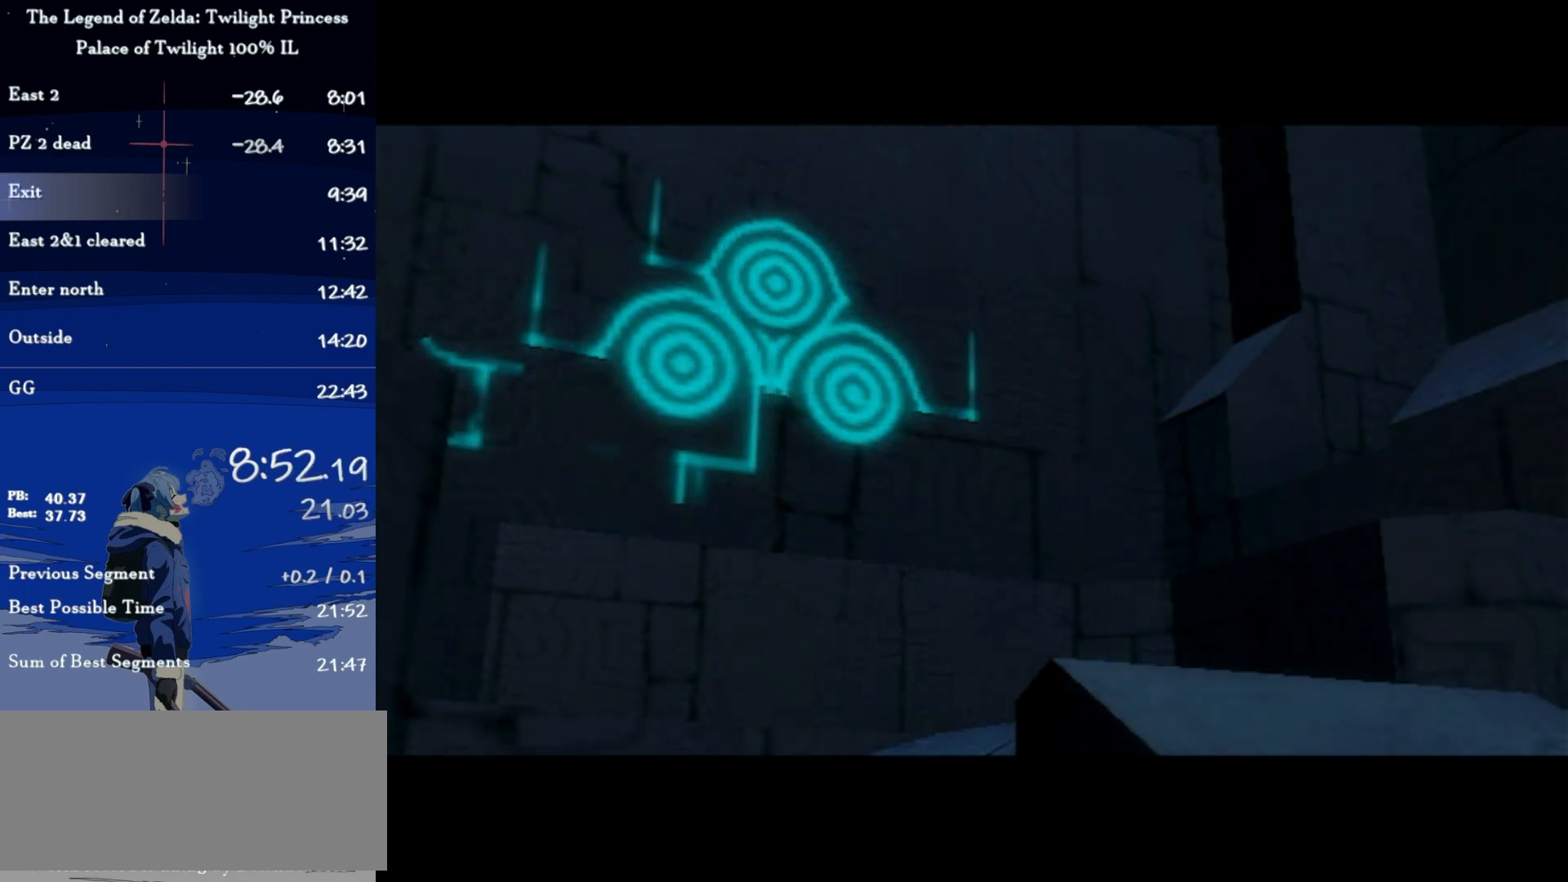
{"buttons": [], "left_stick": "up-right", "right_stick": "left", "events": []}
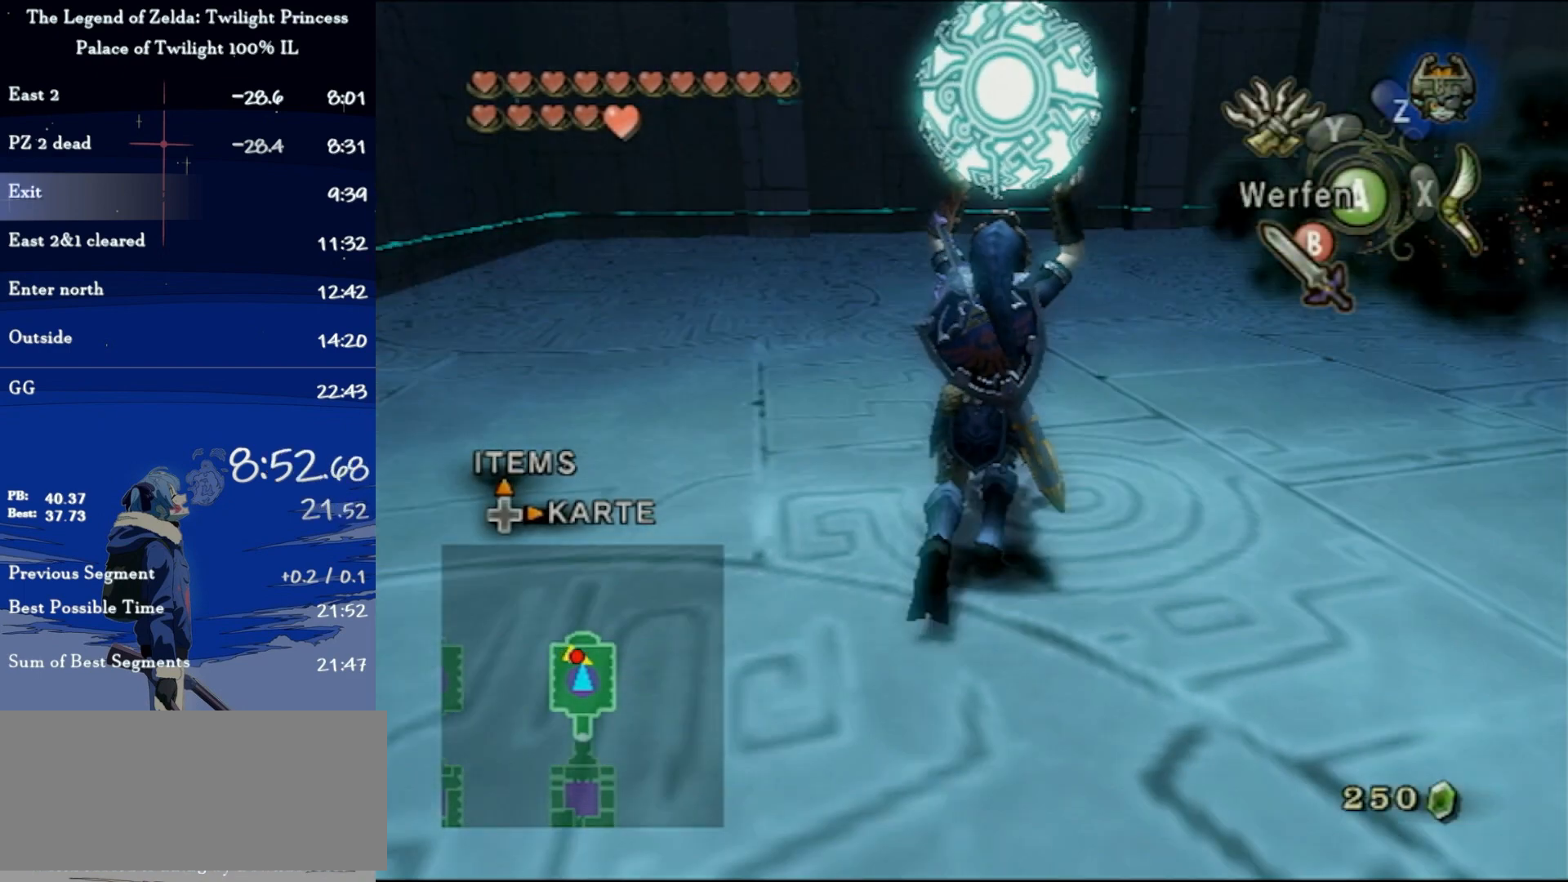
{"buttons": [], "left_stick": "up", "right_stick": "center", "events": [[233, "left_stick", "up"], [233, "right_stick", "center"]]}
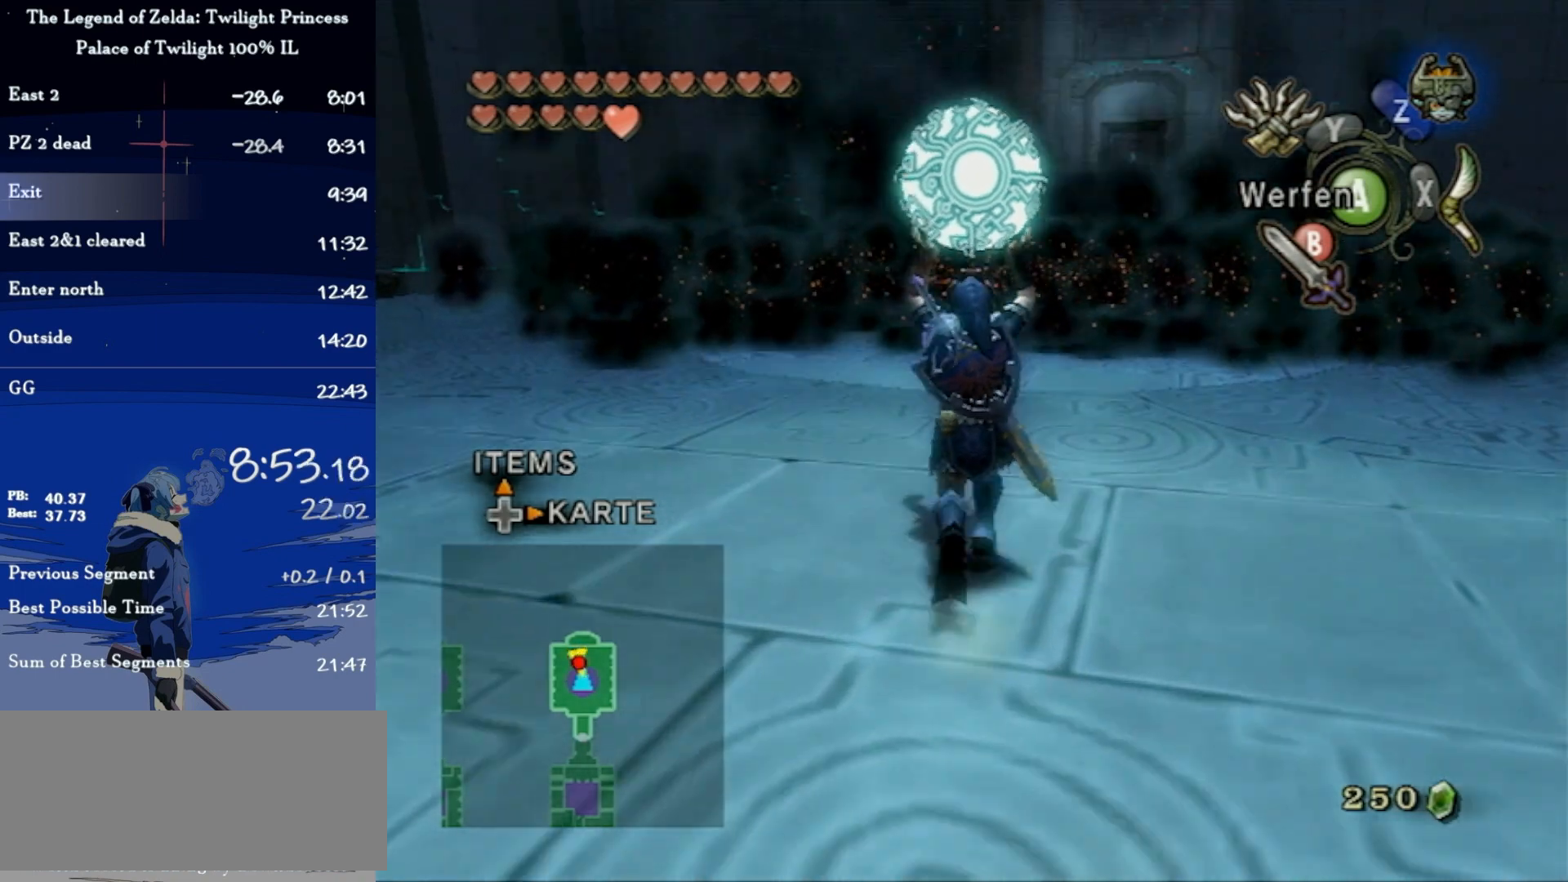
{"buttons": [], "left_stick": "up", "right_stick": "center", "events": []}
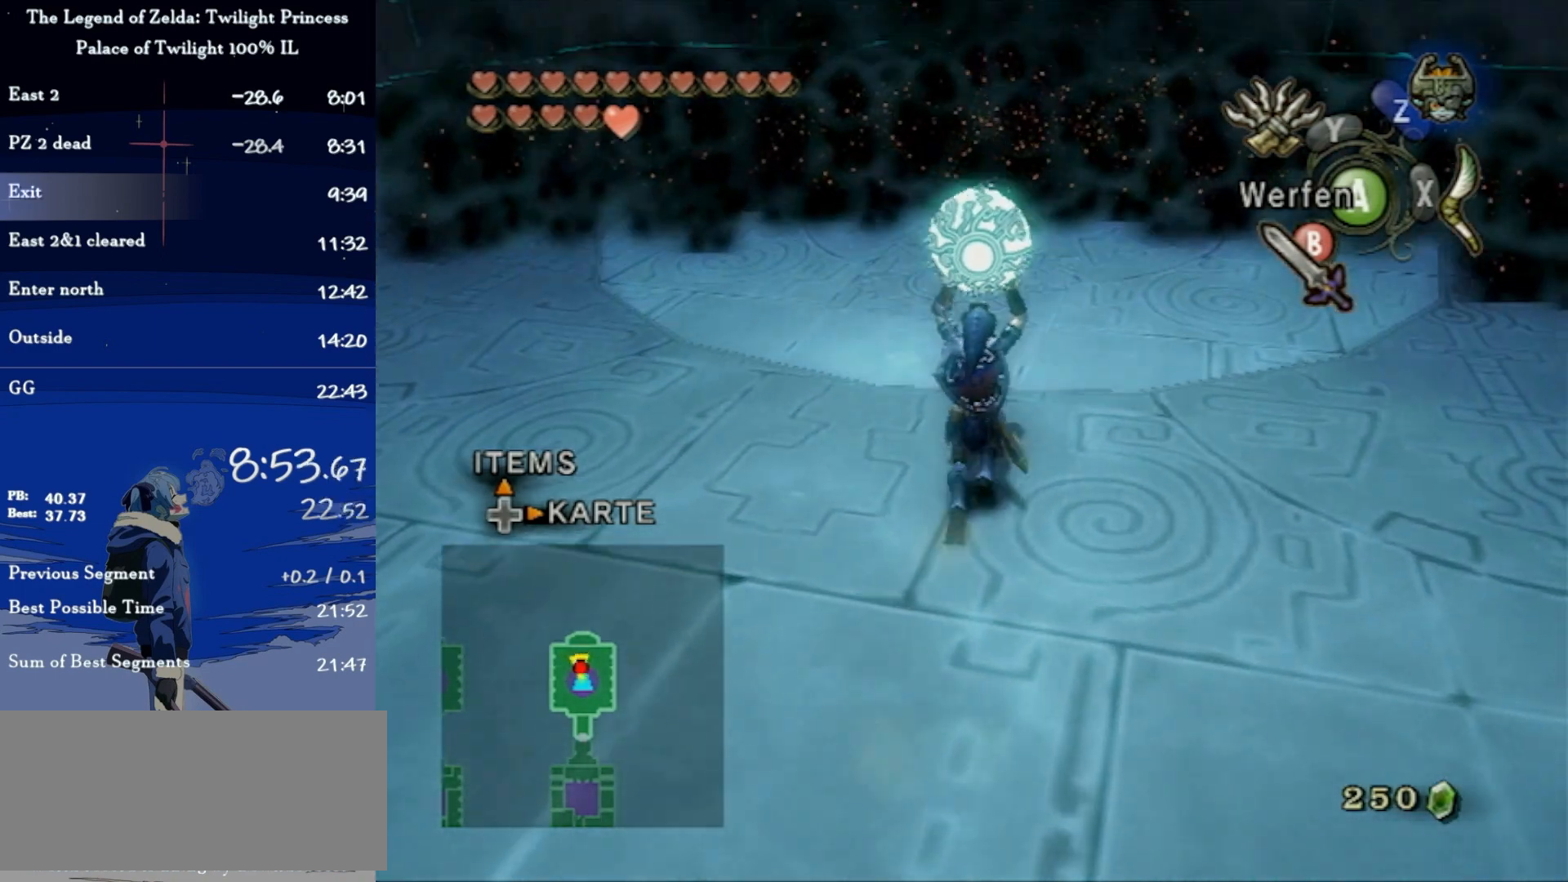
{"buttons": [], "left_stick": "up", "right_stick": "center", "events": []}
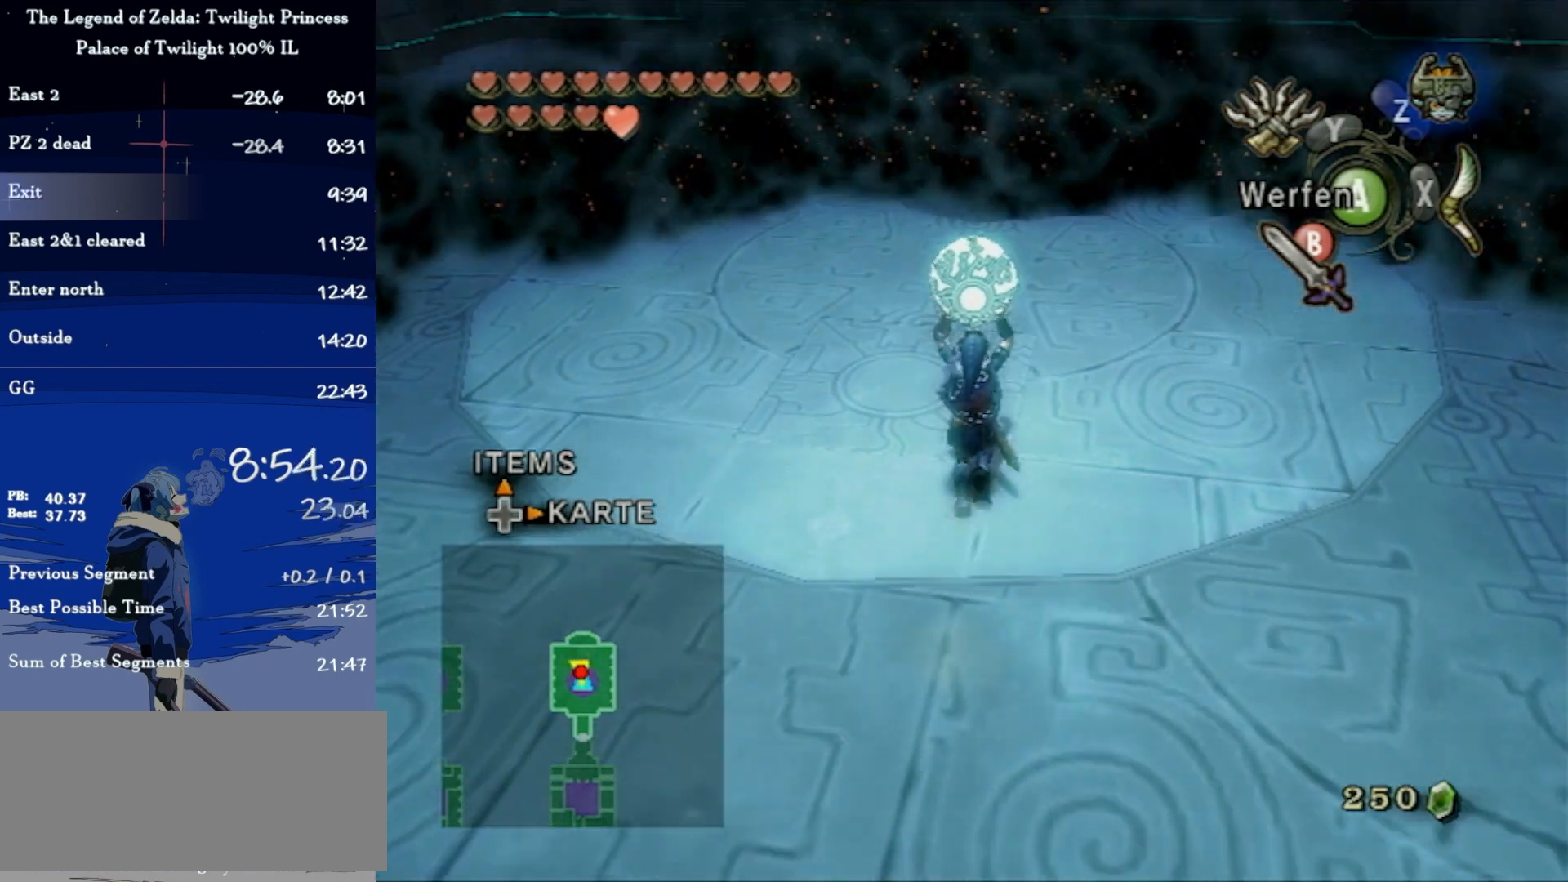
{"buttons": [], "left_stick": "up", "right_stick": "center", "events": []}
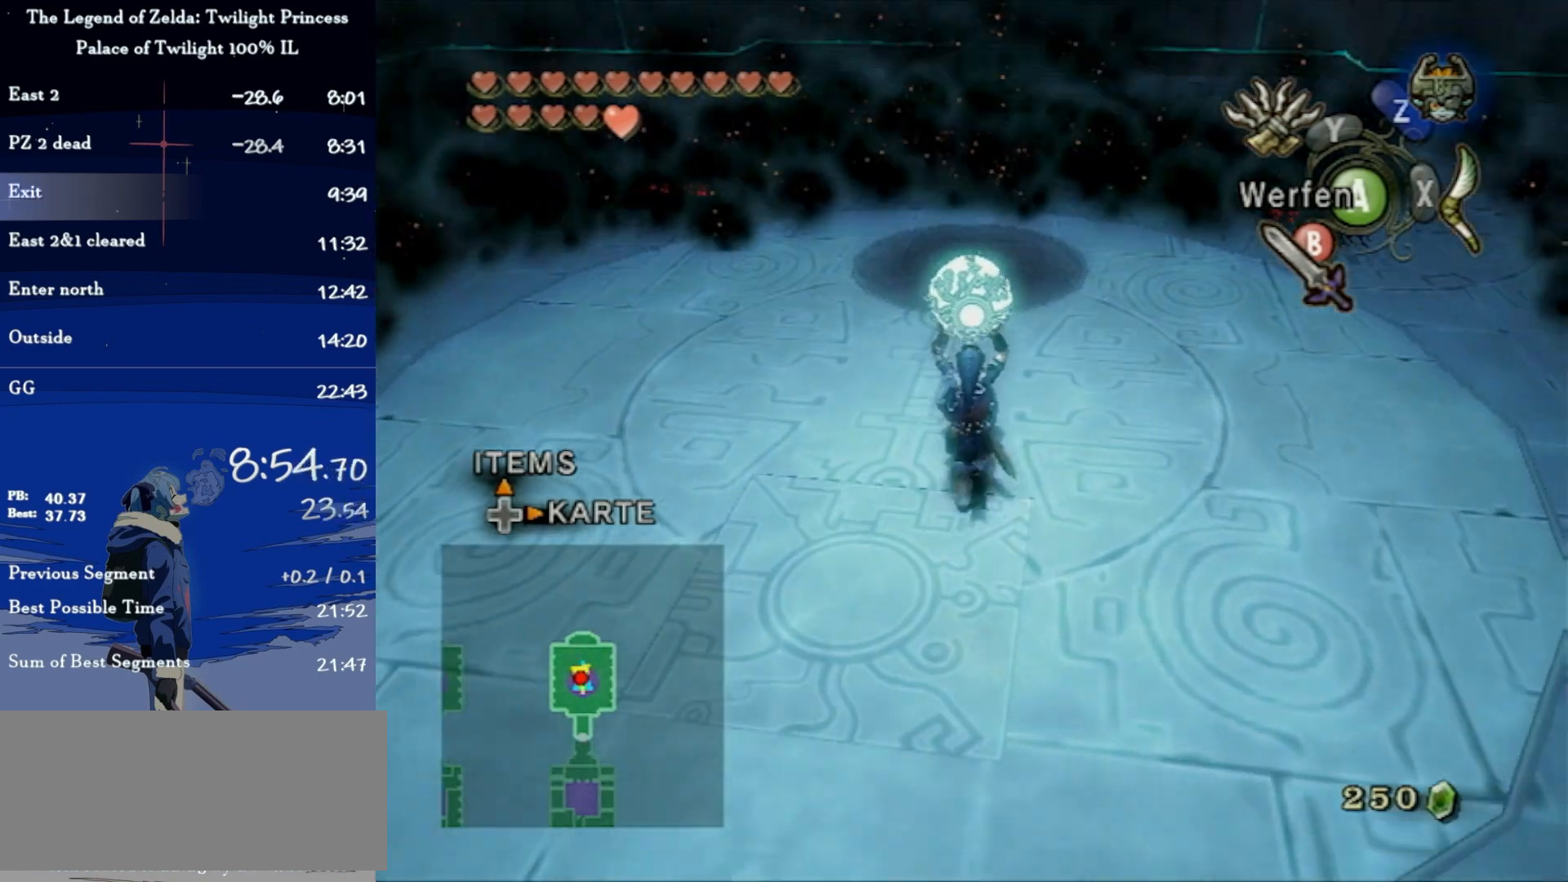
{"buttons": [], "left_stick": "up", "right_stick": "center", "events": []}
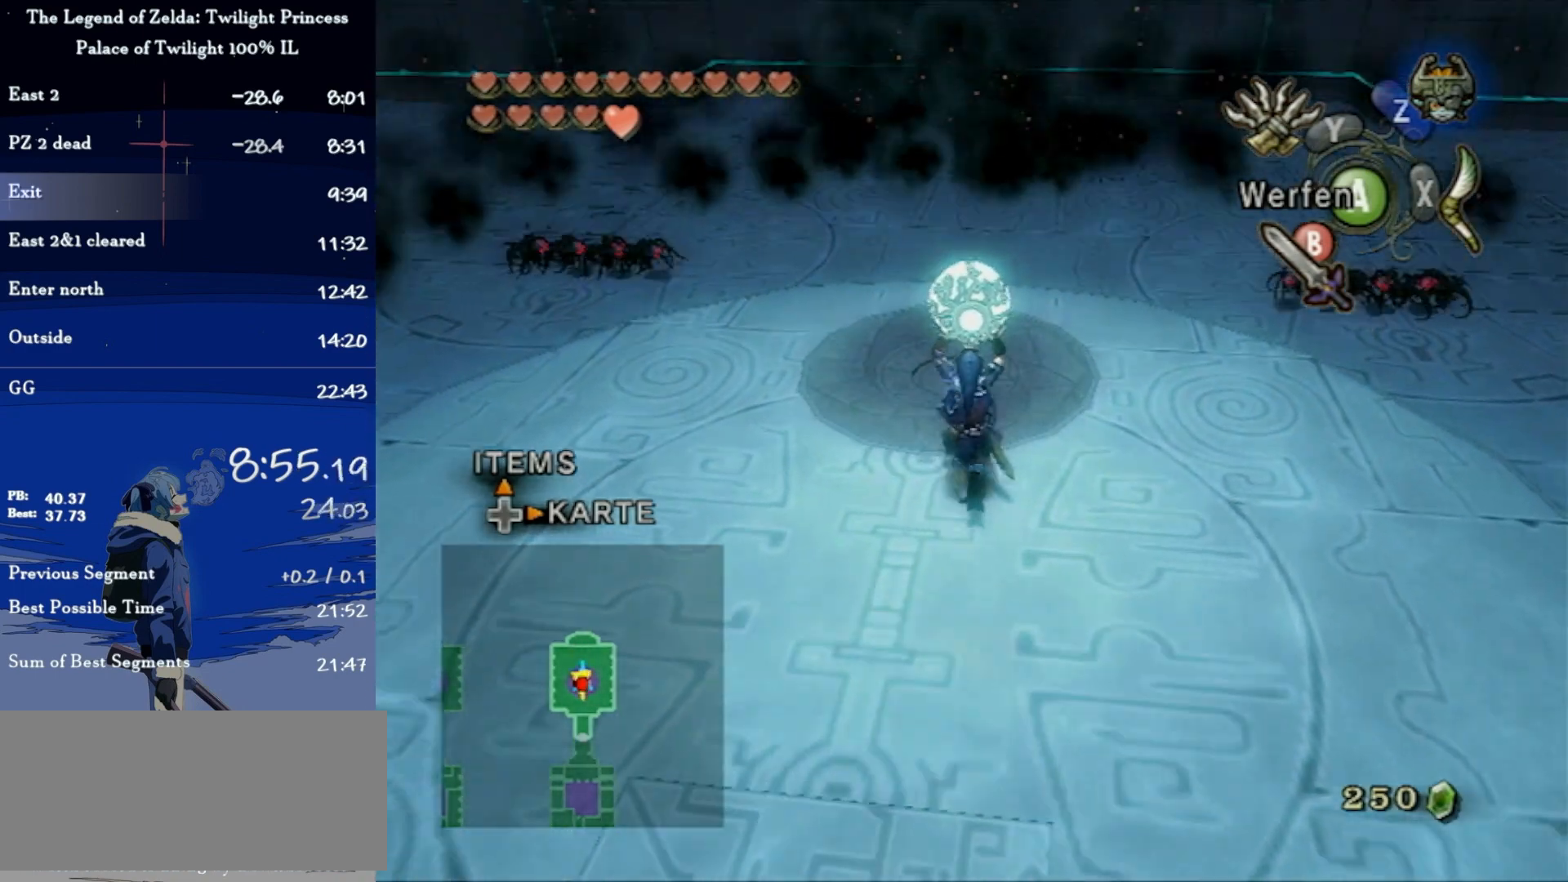
{"buttons": [], "left_stick": "up", "right_stick": "center", "events": [[333, "B", "down"], [500, "B", "up"]]}
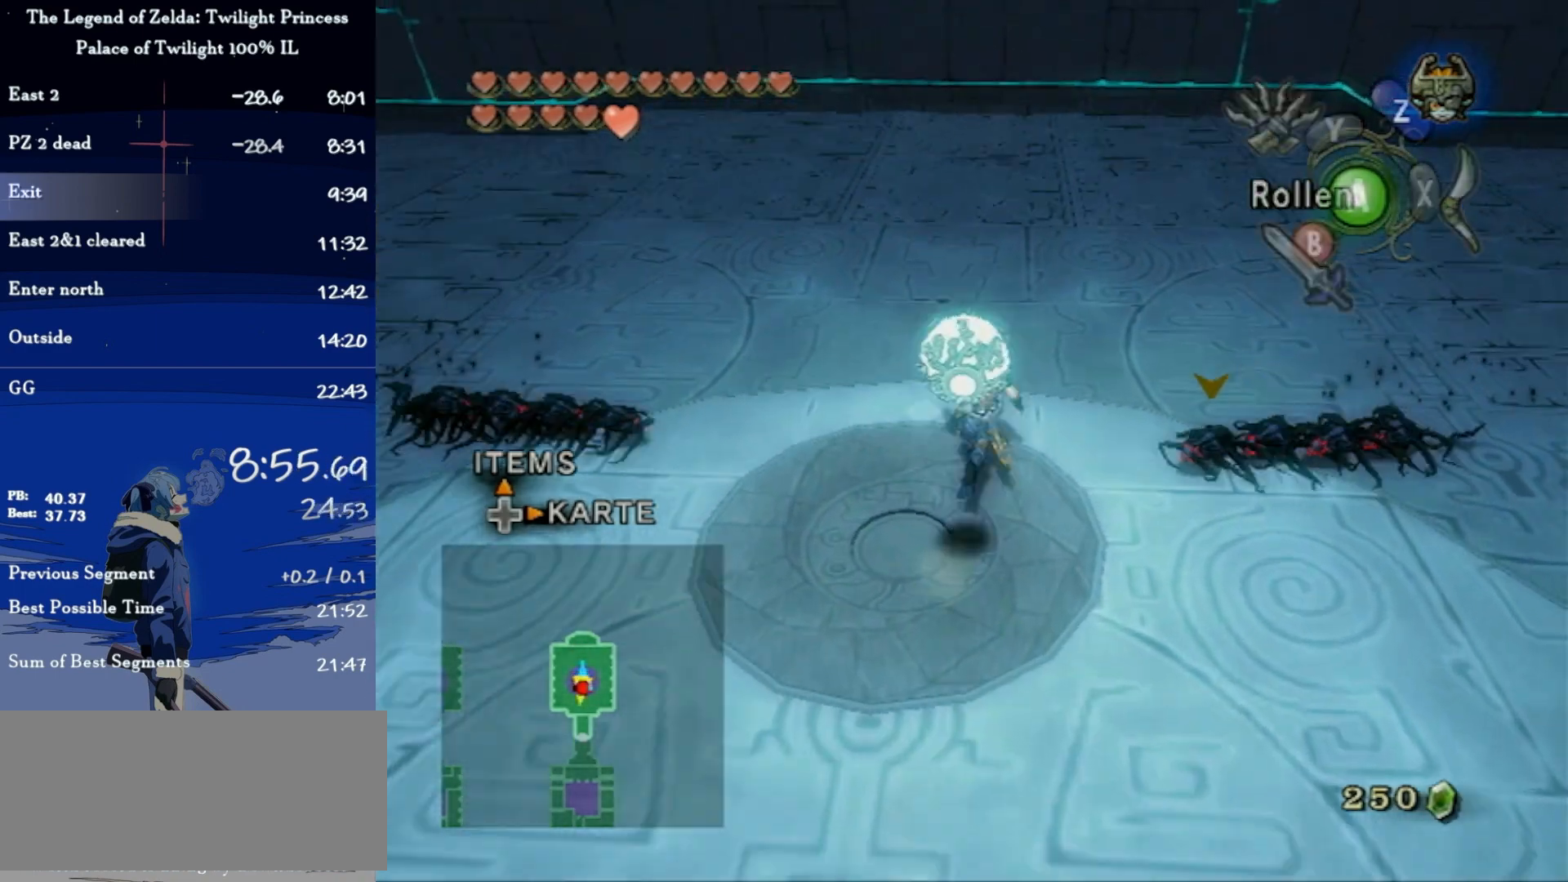
{"buttons": ["A"], "left_stick": "up", "right_stick": "center", "events": [[233, "A", "down"]]}
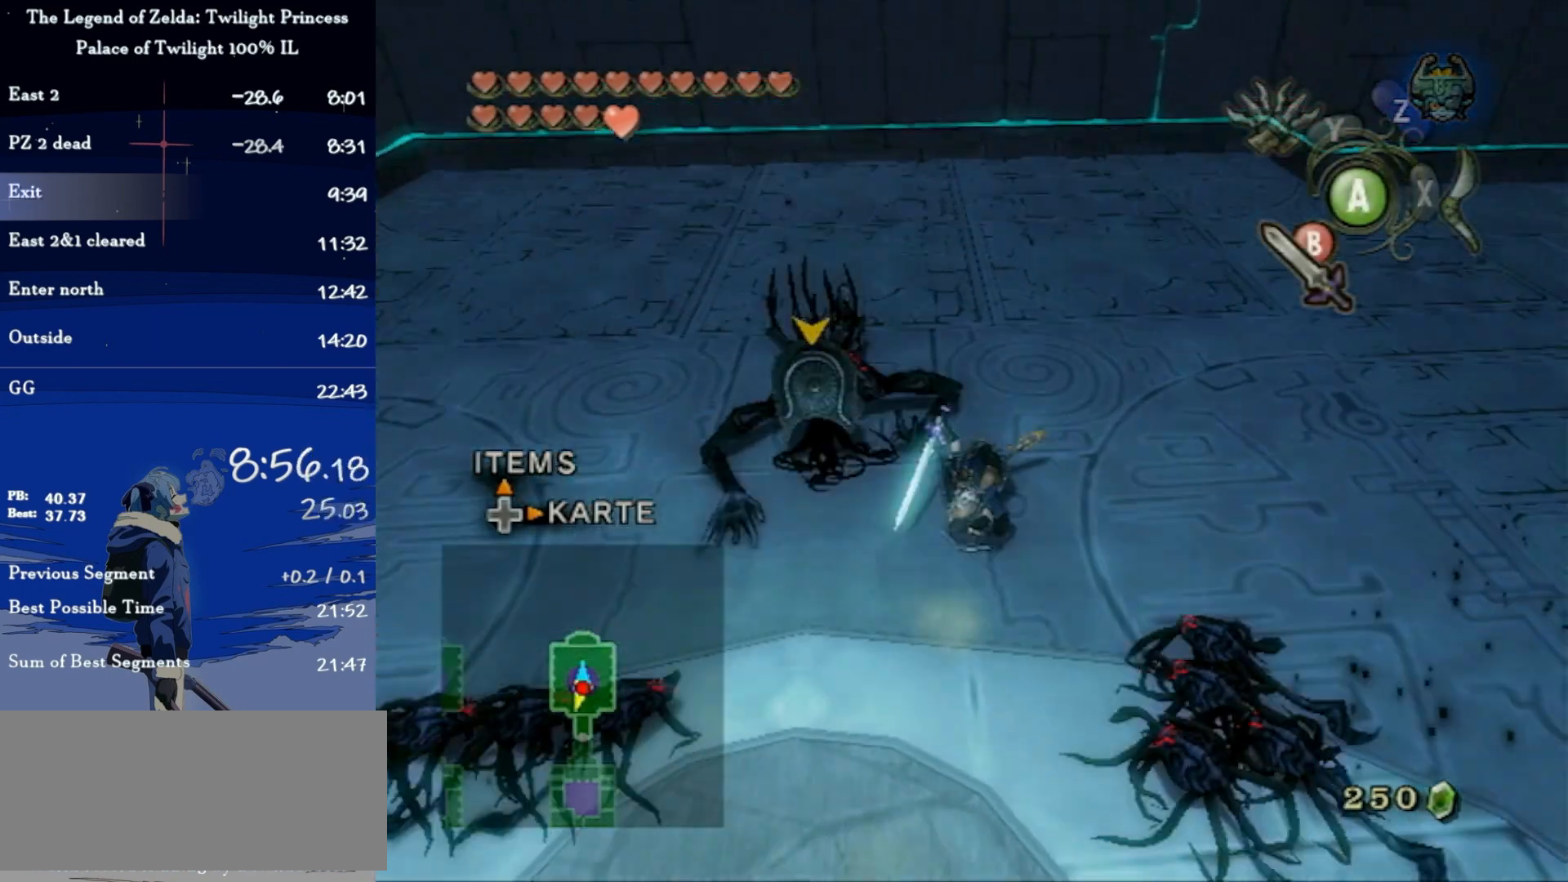
{"buttons": [], "left_stick": "up", "right_stick": "center", "events": [[433, "A", "up"]]}
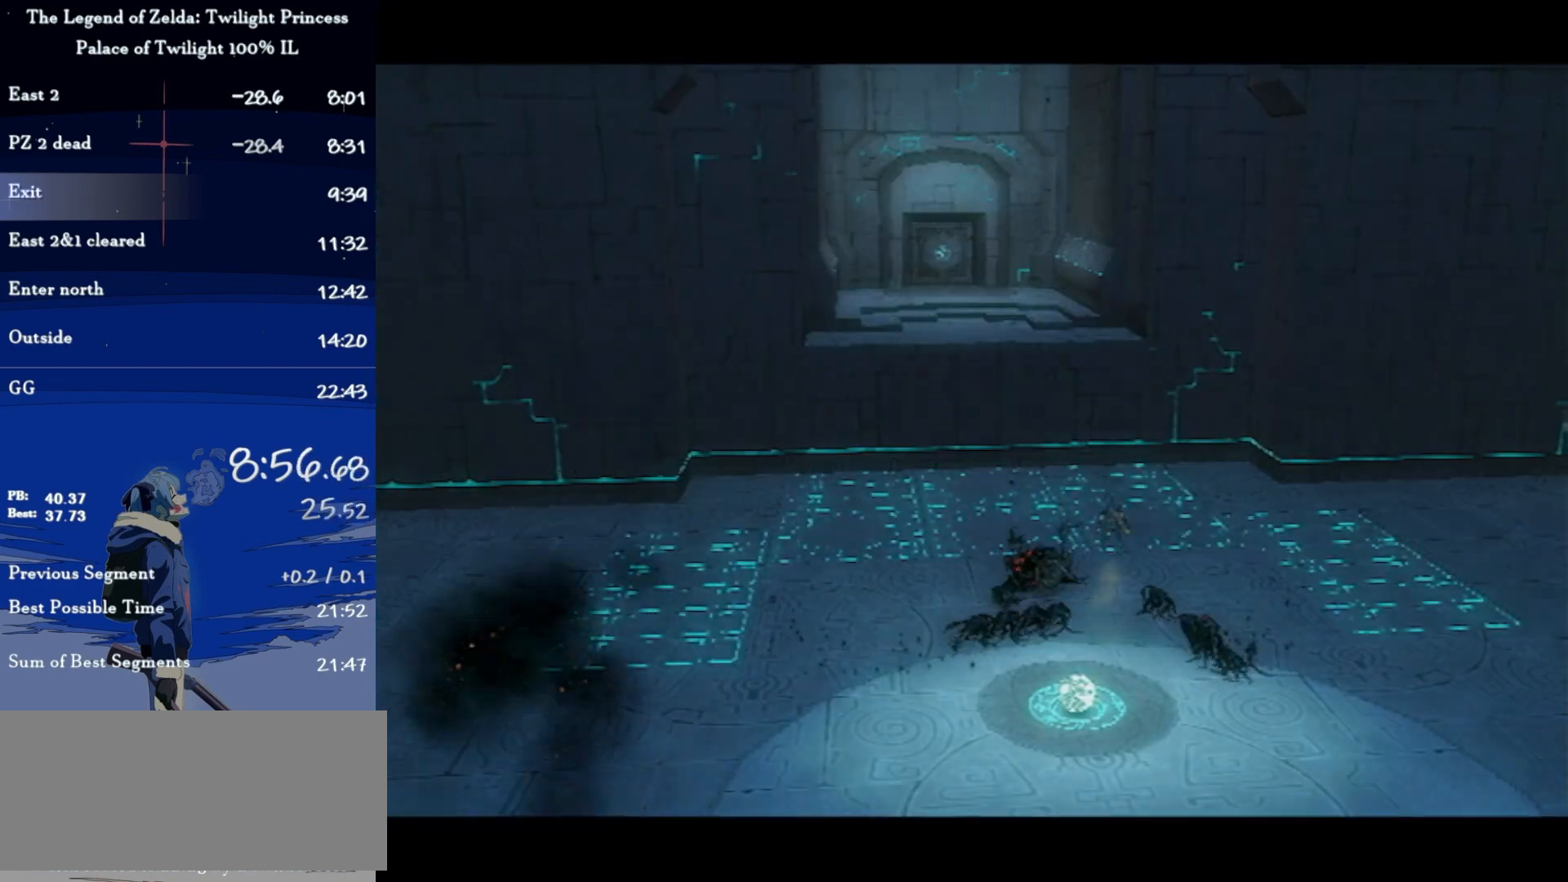
{"buttons": [], "left_stick": "center", "right_stick": "center", "events": [[167, "left_stick", "center"]]}
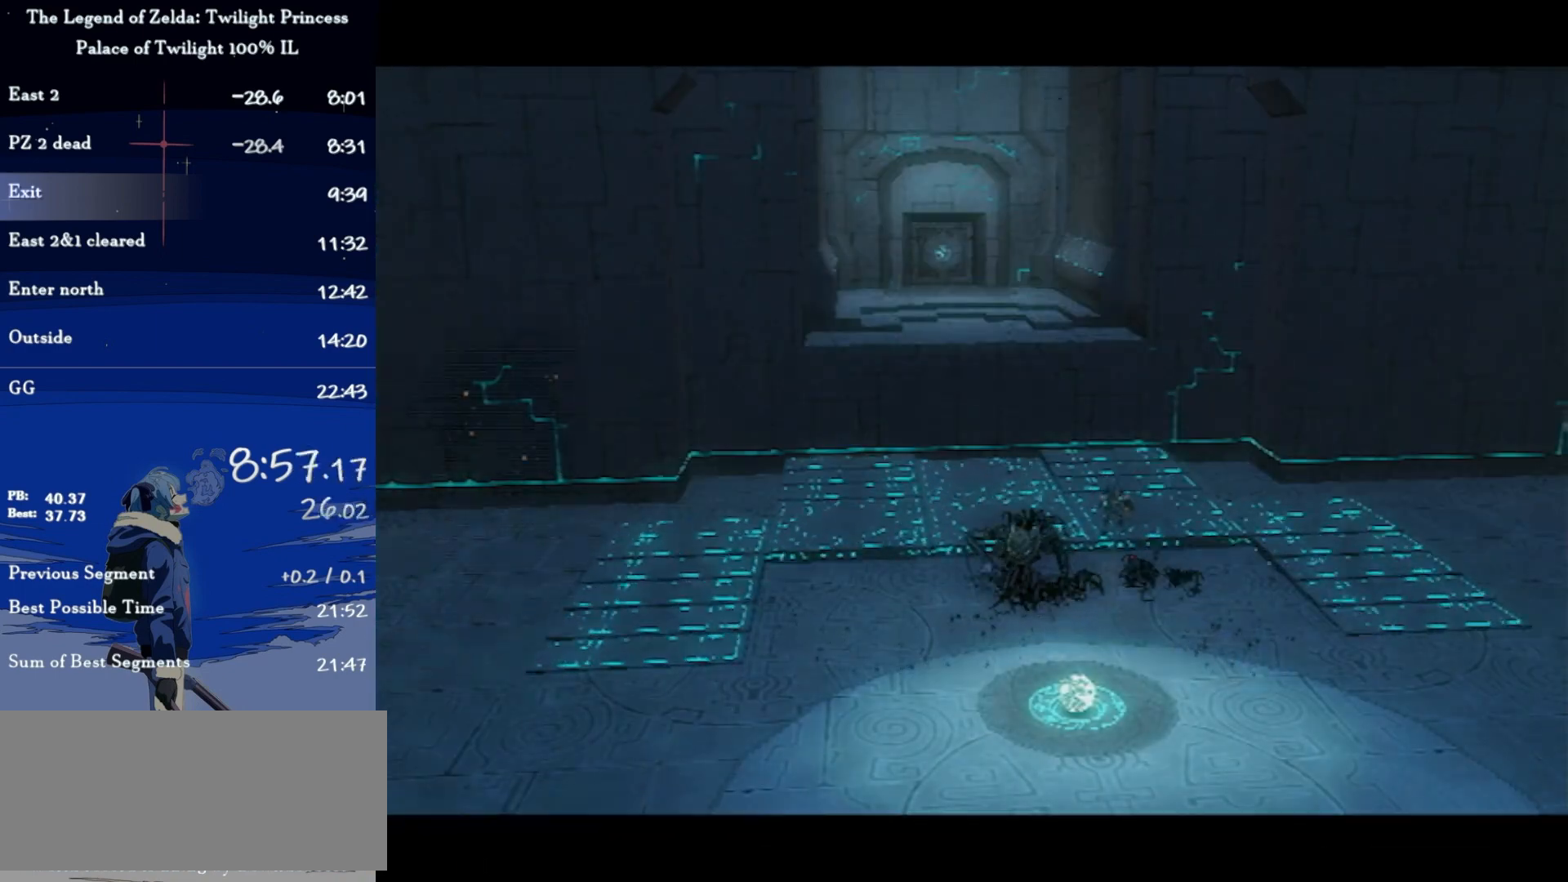
{"buttons": [], "left_stick": "up", "right_stick": "center", "events": [[233, "left_stick", "up"]]}
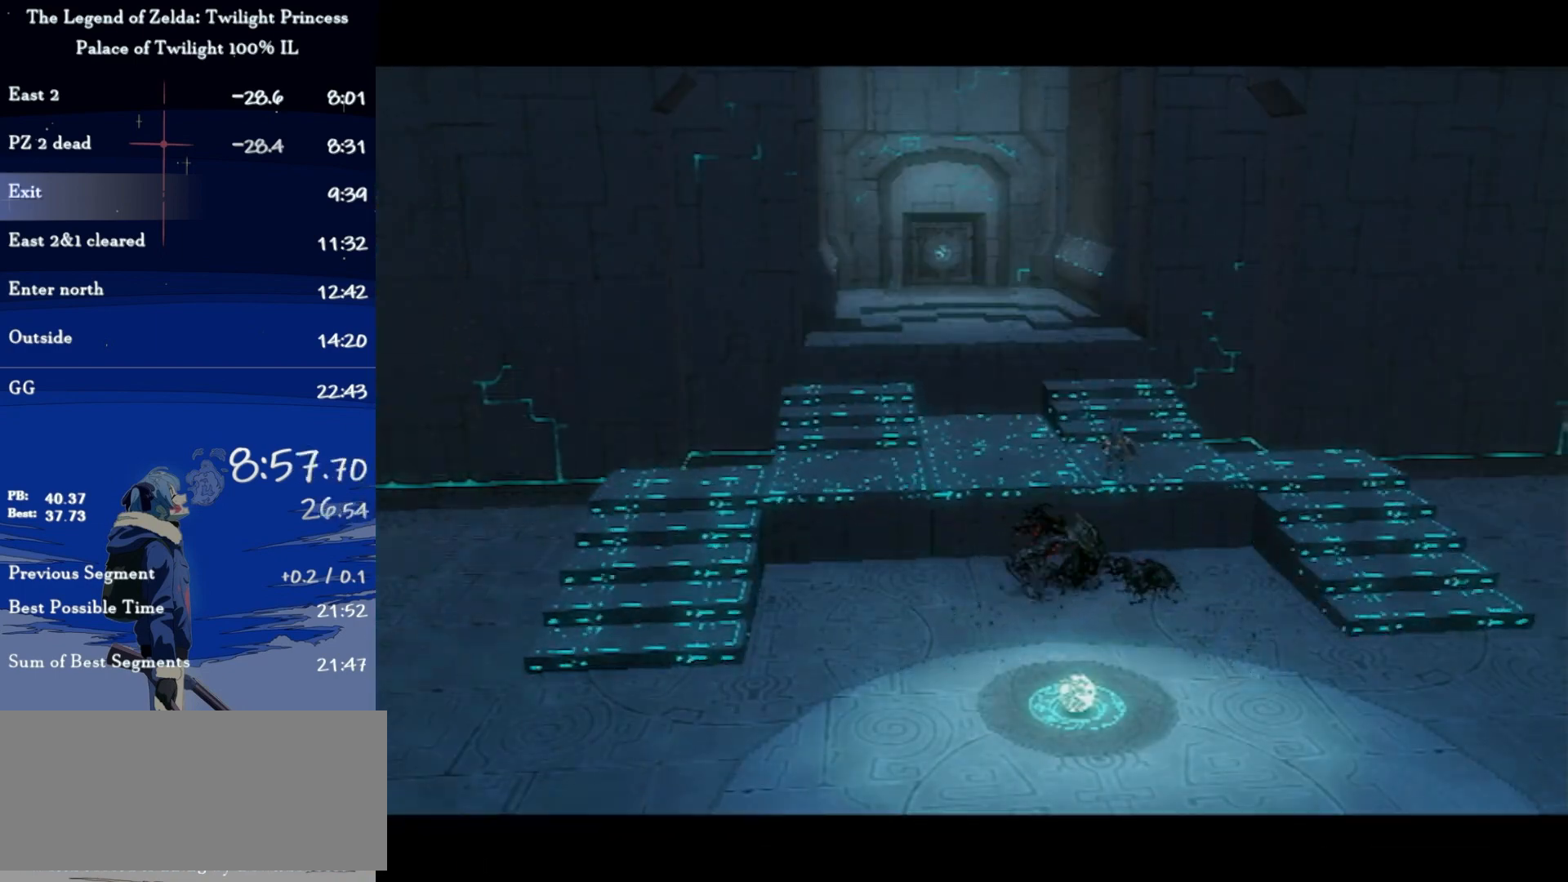
{"buttons": [], "left_stick": "up", "right_stick": "center", "events": []}
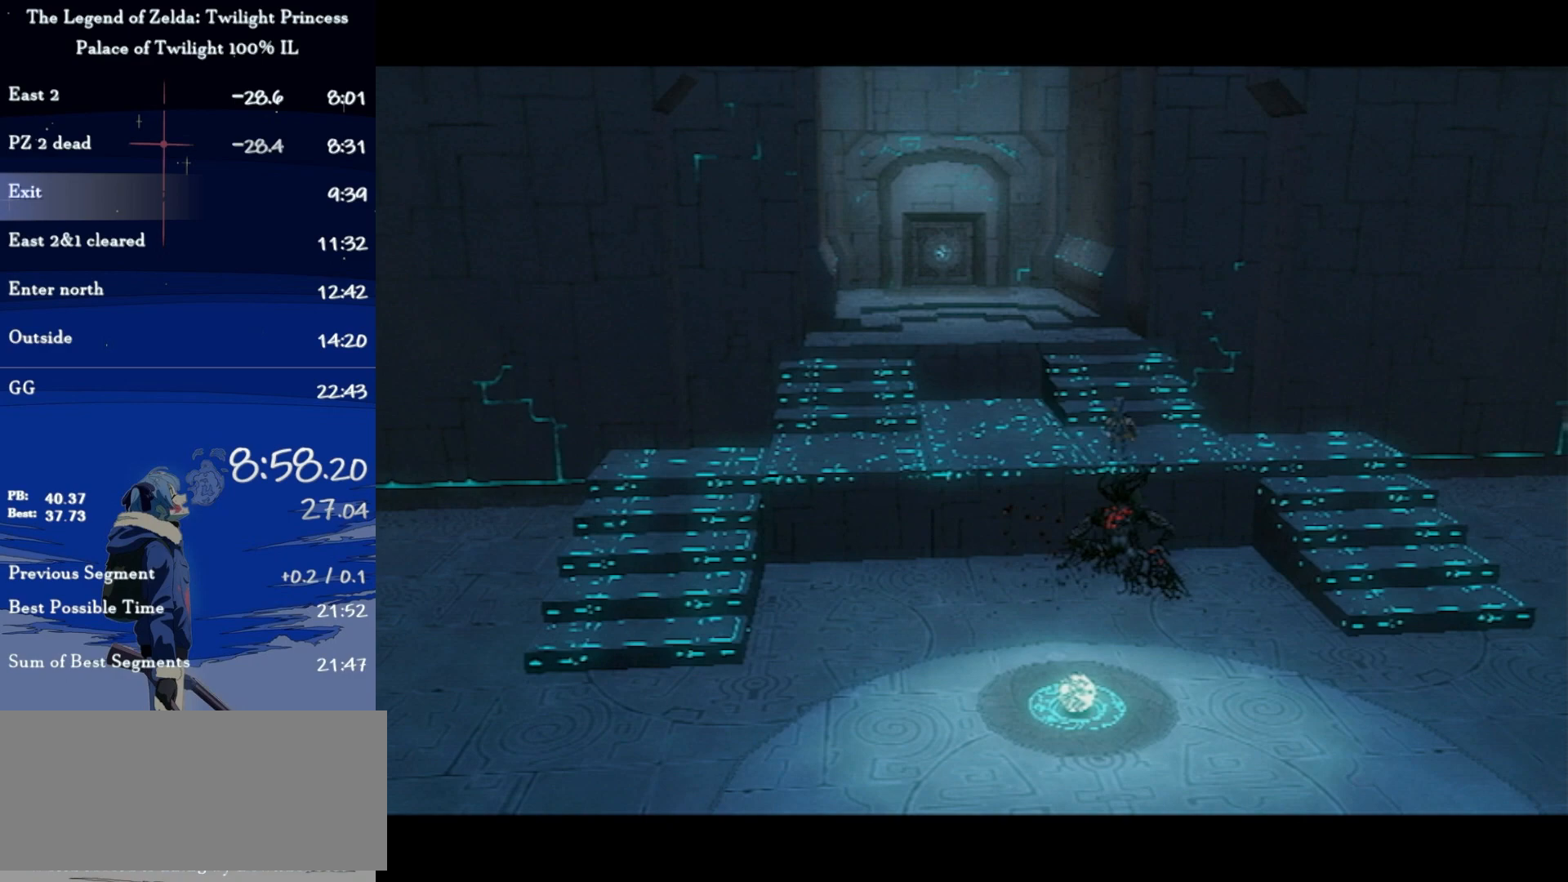
{"buttons": [], "left_stick": "up", "right_stick": "center", "events": []}
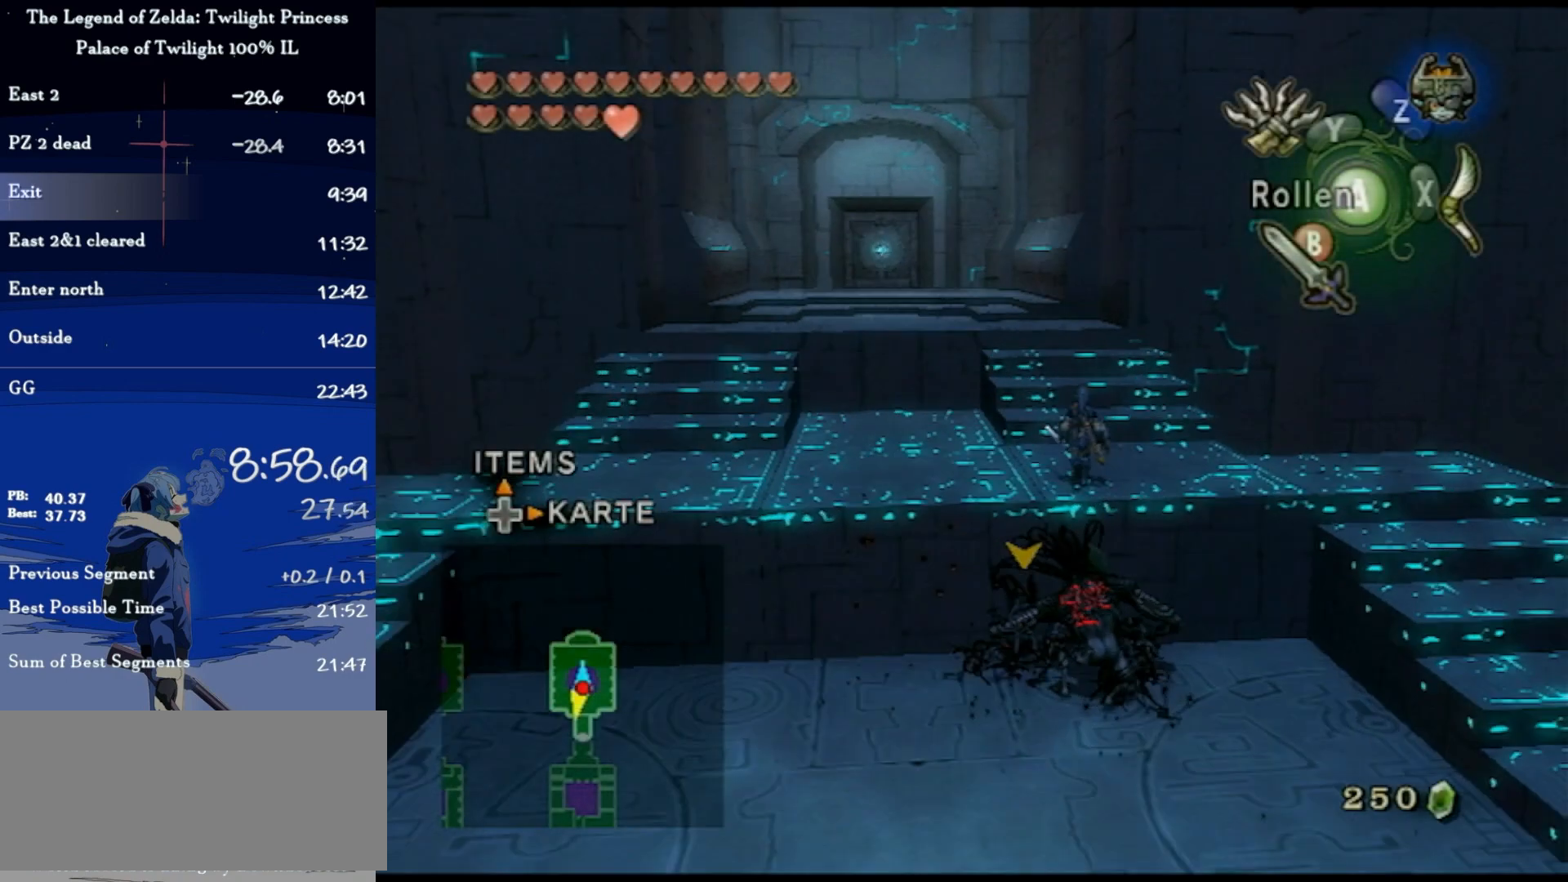
{"buttons": [], "left_stick": "up", "right_stick": "center", "events": [[133, "A", "down"], [433, "A", "up"]]}
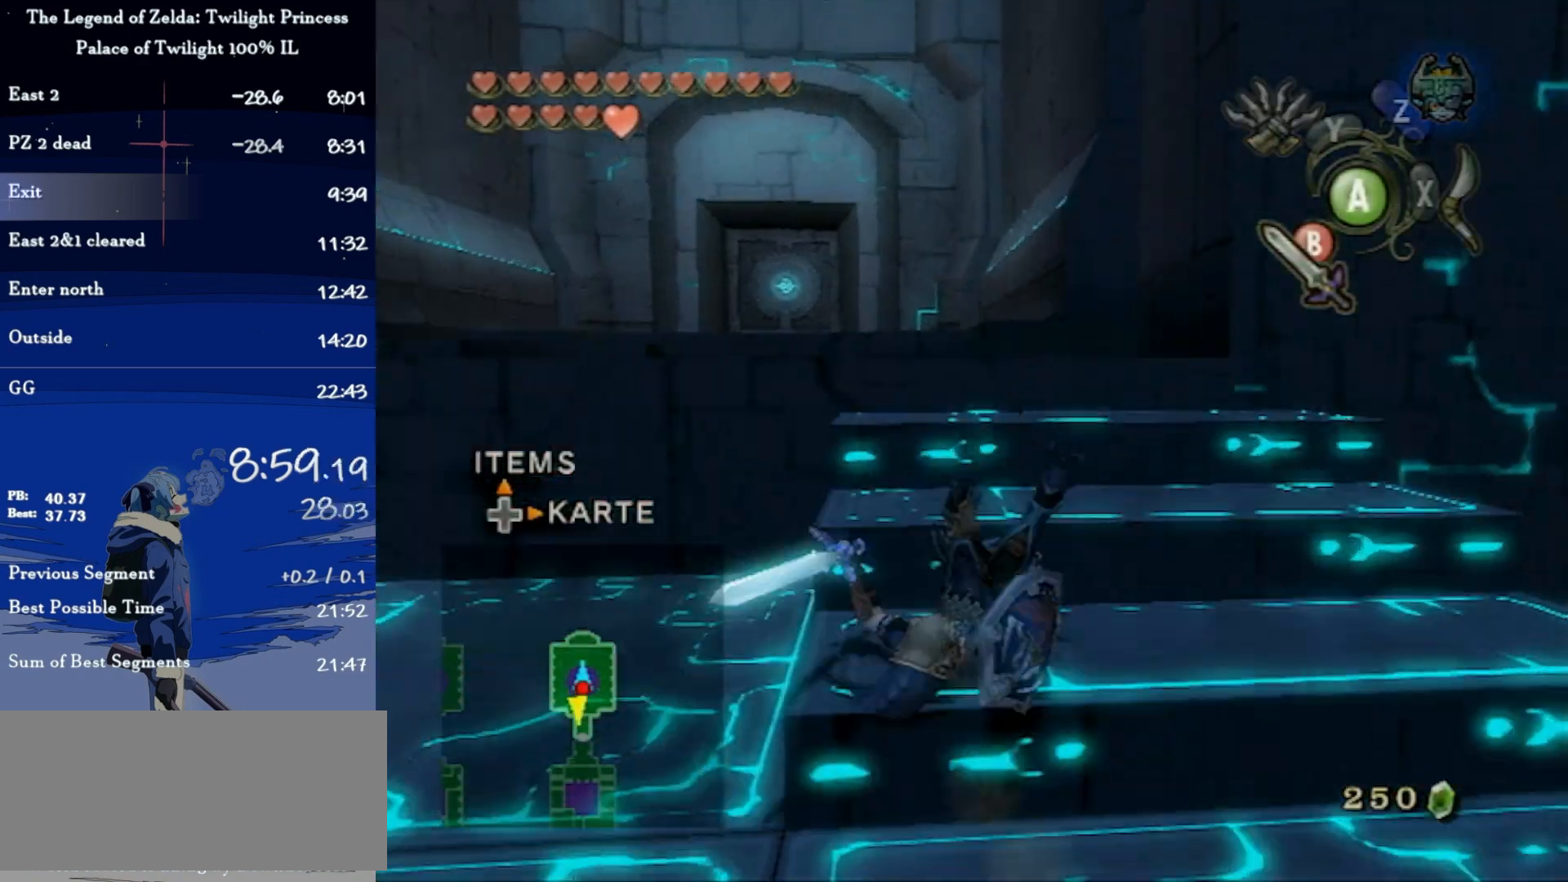
{"buttons": [], "left_stick": "center", "right_stick": "center", "events": [[500, "left_stick", "center"]]}
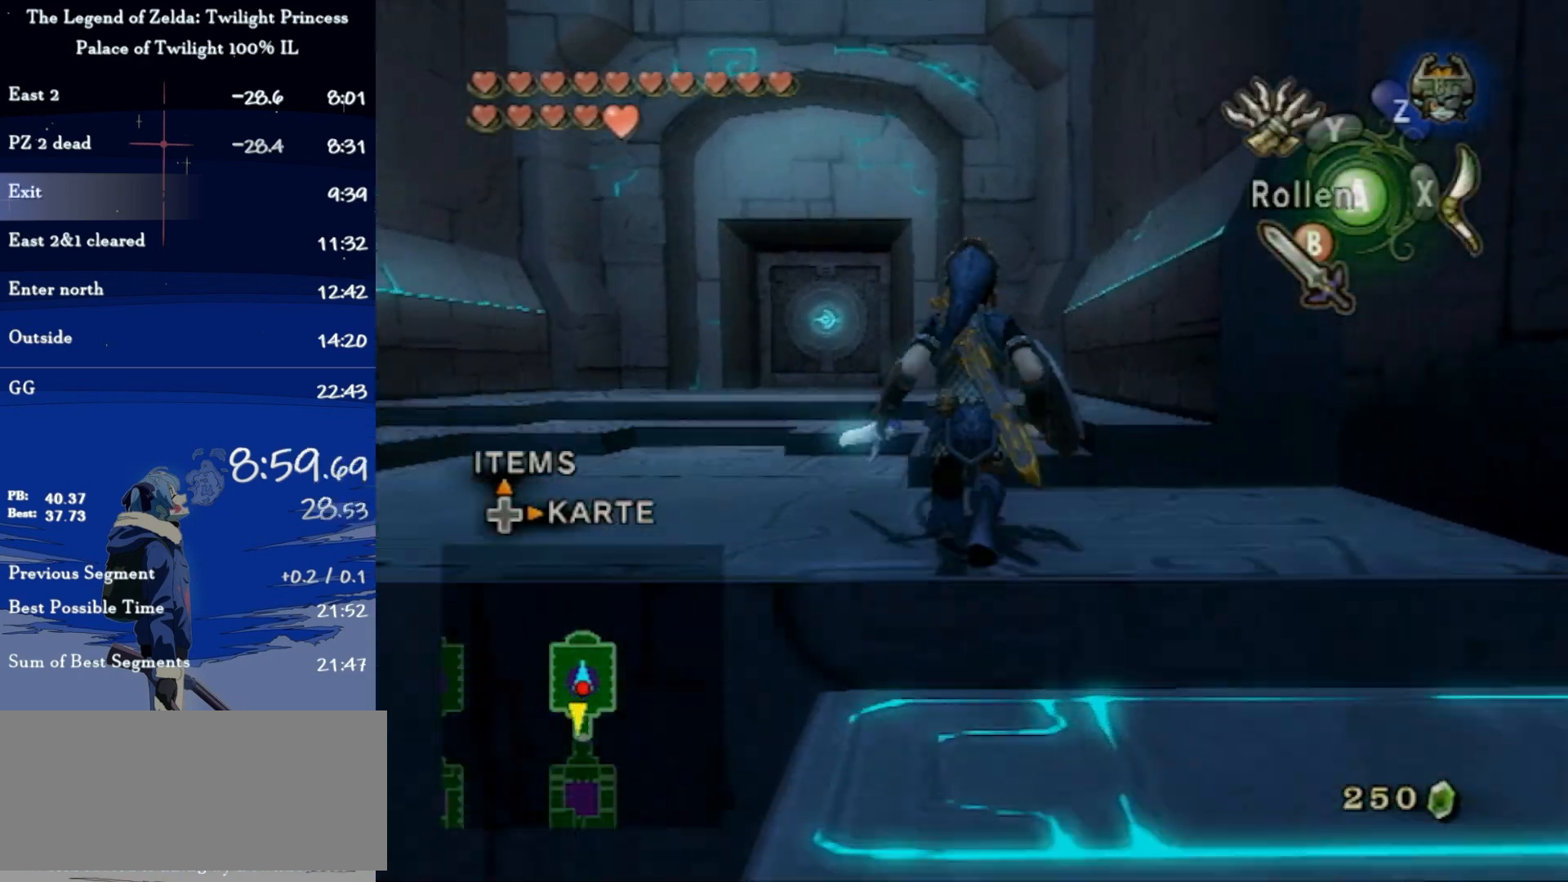
{"buttons": ["Y"], "left_stick": "up", "right_stick": "center", "events": [[100, "left_stick", "down"], [233, "right_stick", "up"], [267, "left_stick", "center"], [333, "right_stick", "center"], [400, "Y", "down"], [500, "left_stick", "up"]]}
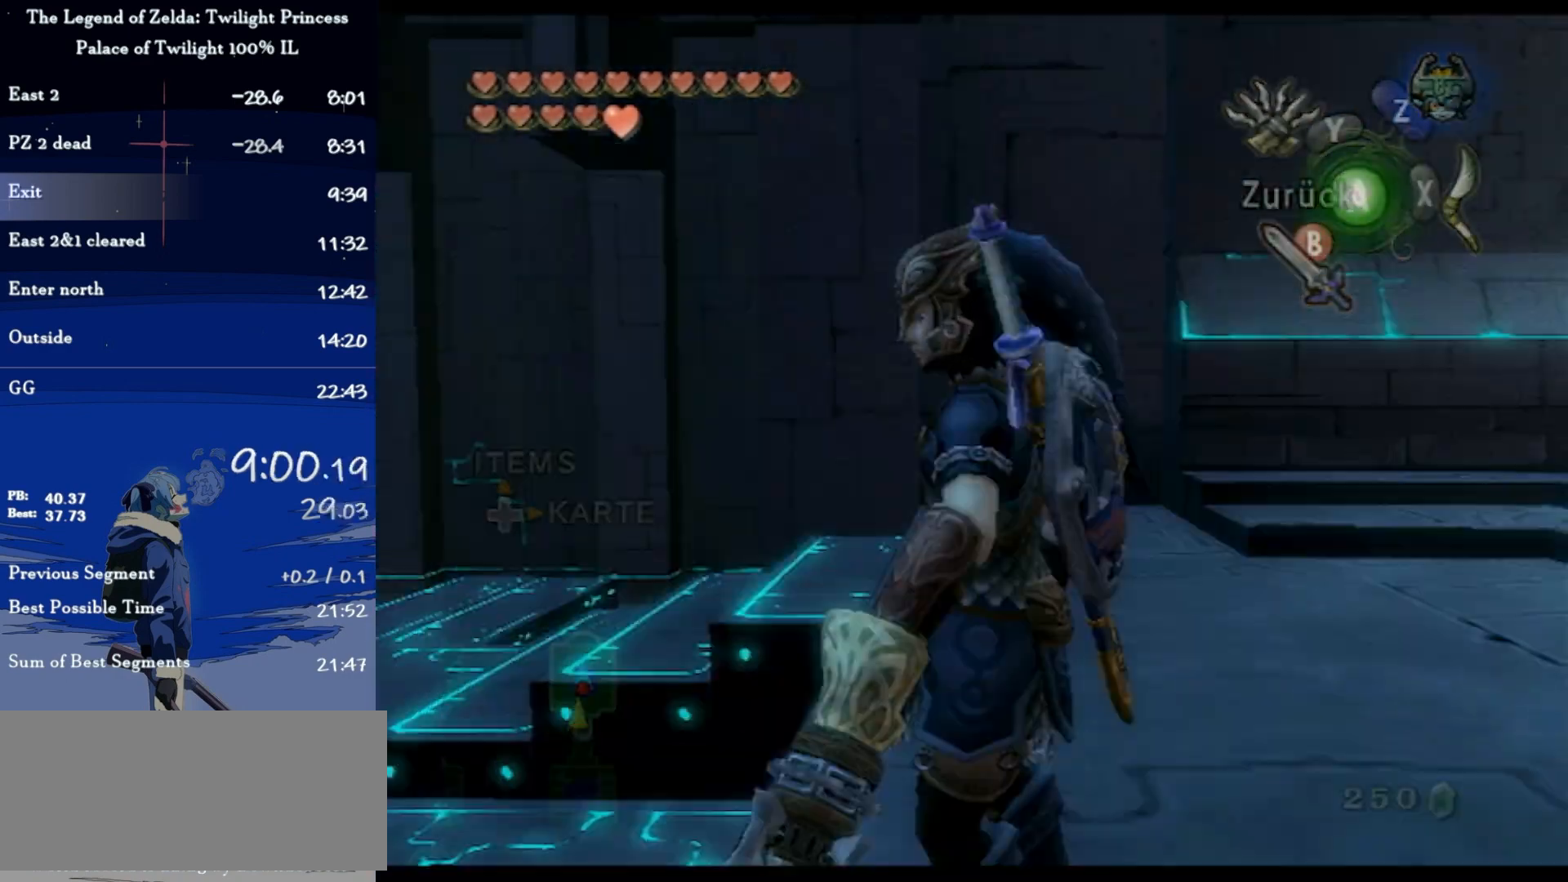
{"buttons": ["Y"], "left_stick": "up-left", "right_stick": "center", "events": [[67, "left_stick", "up-right"], [333, "left_stick", "center"], [467, "left_stick", "up-left"]]}
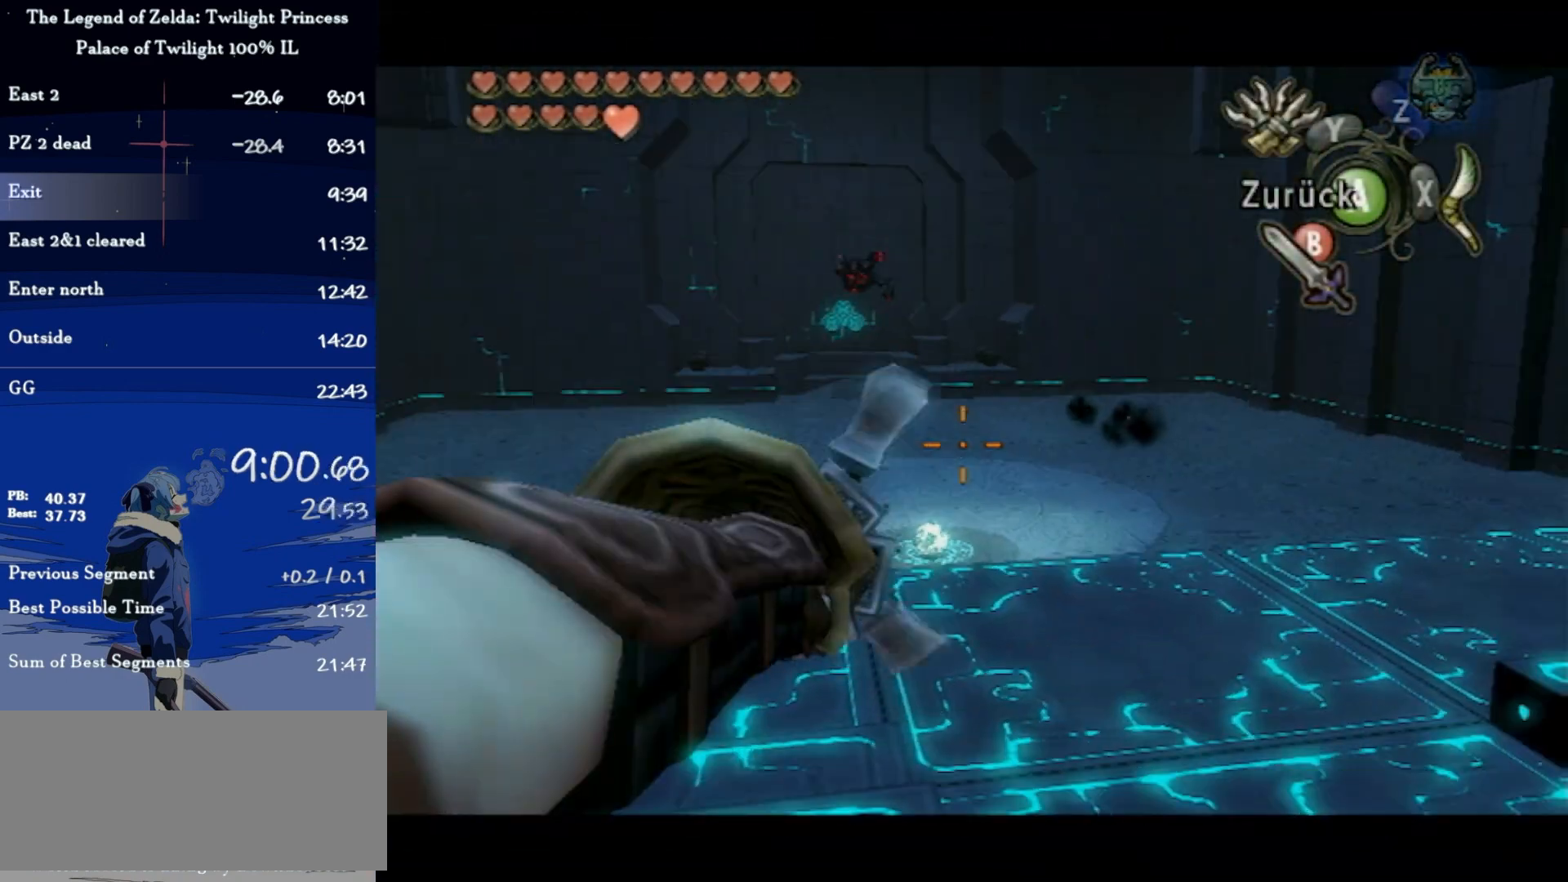
{"buttons": [], "left_stick": "center", "right_stick": "center", "events": [[67, "left_stick", "center"], [400, "Y", "up"]]}
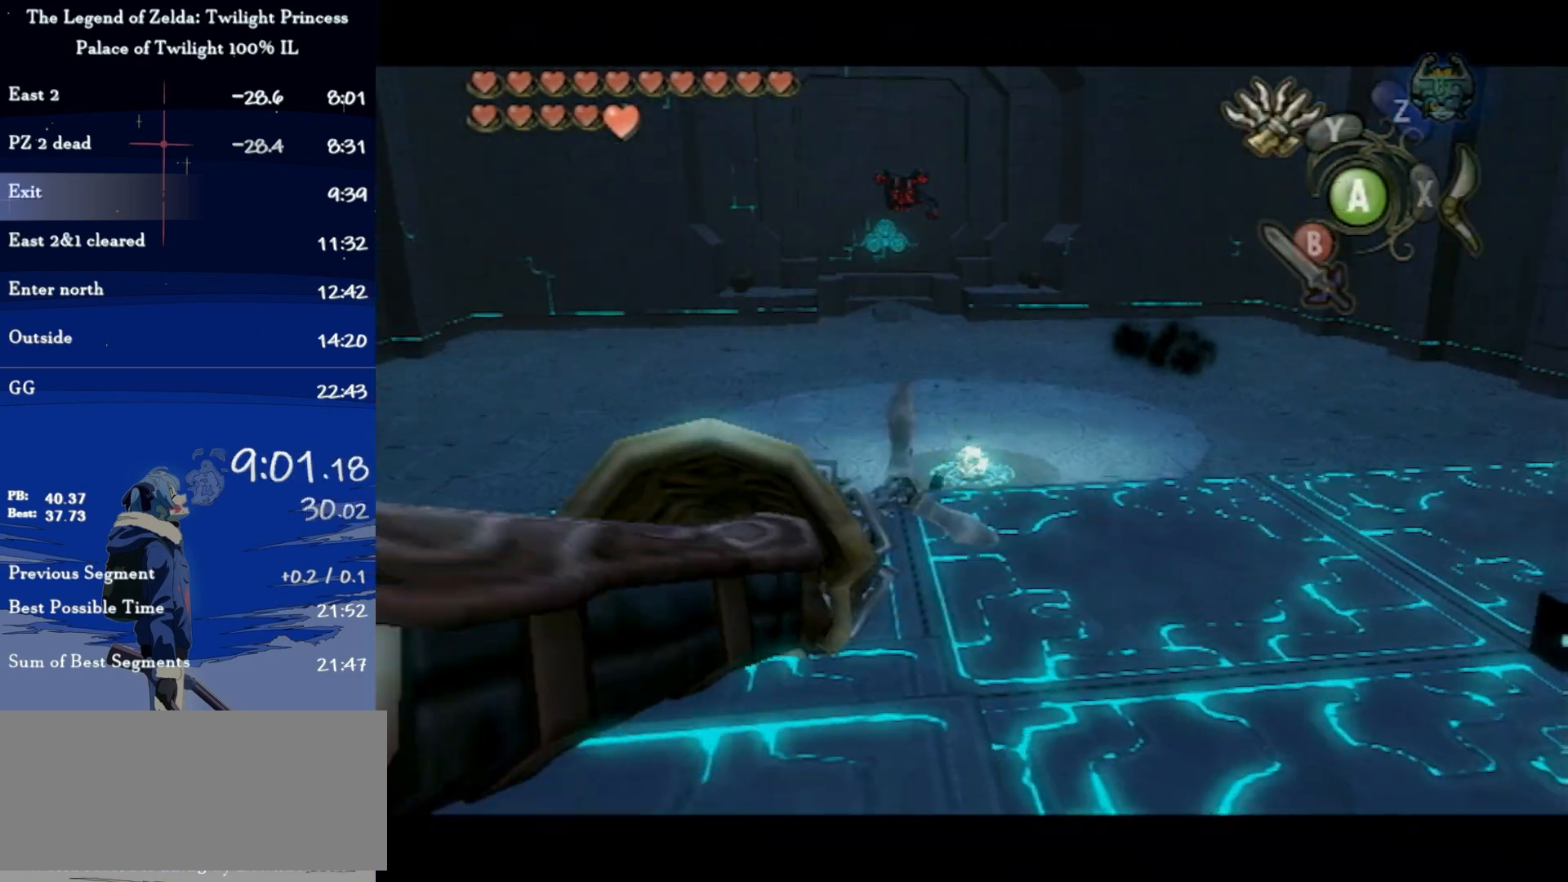
{"buttons": ["L1"], "left_stick": "down-right", "right_stick": "center", "events": [[67, "left_stick", "down-right"], [433, "L1", "down"]]}
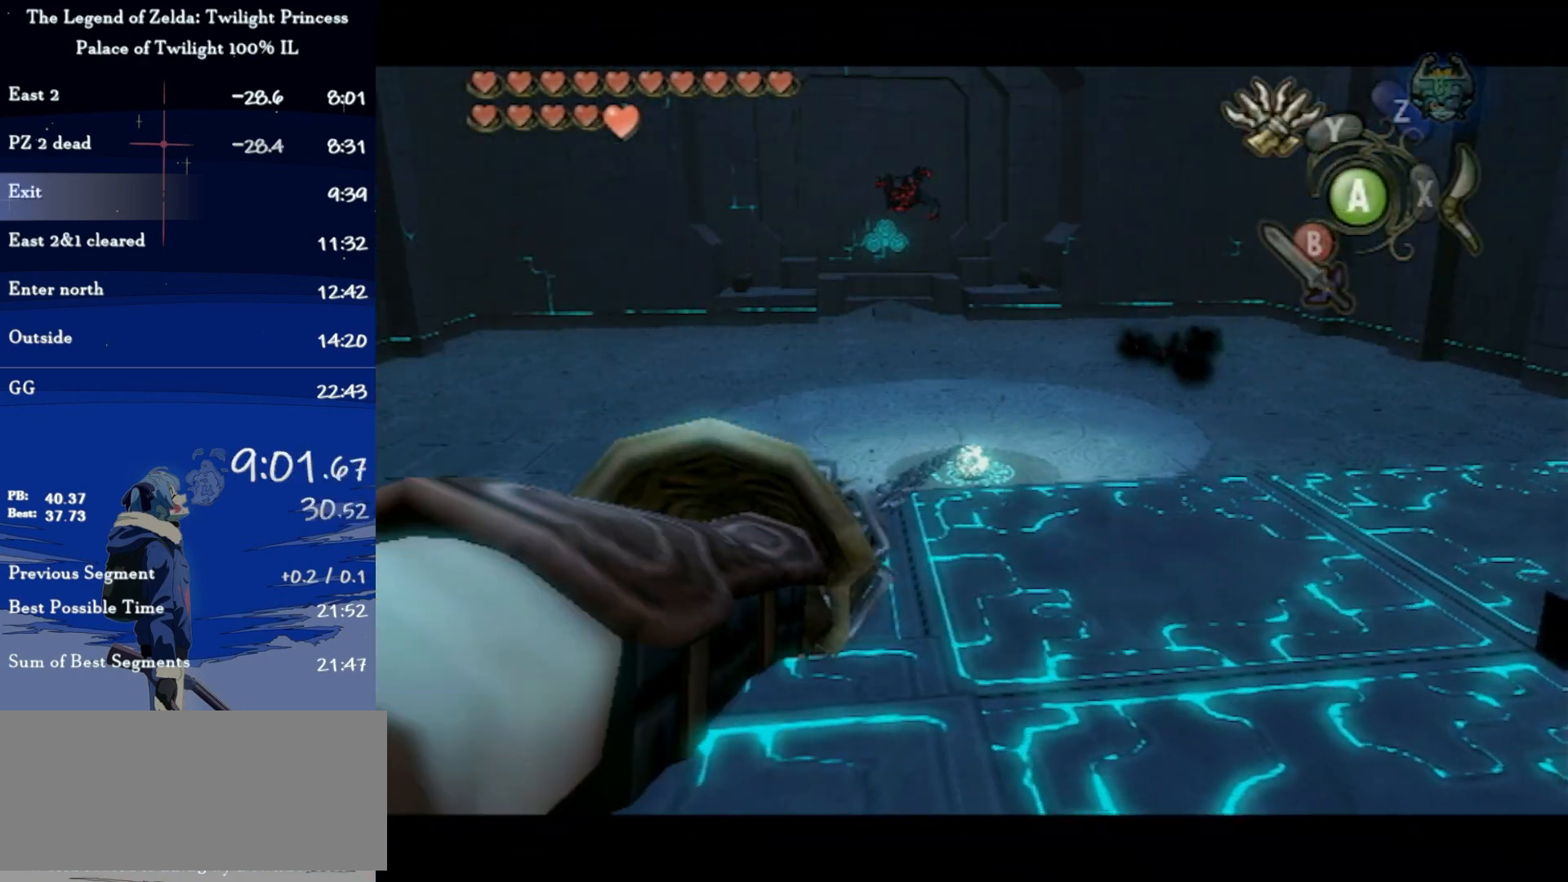
{"buttons": ["L1"], "left_stick": "down-right", "right_stick": "center", "events": []}
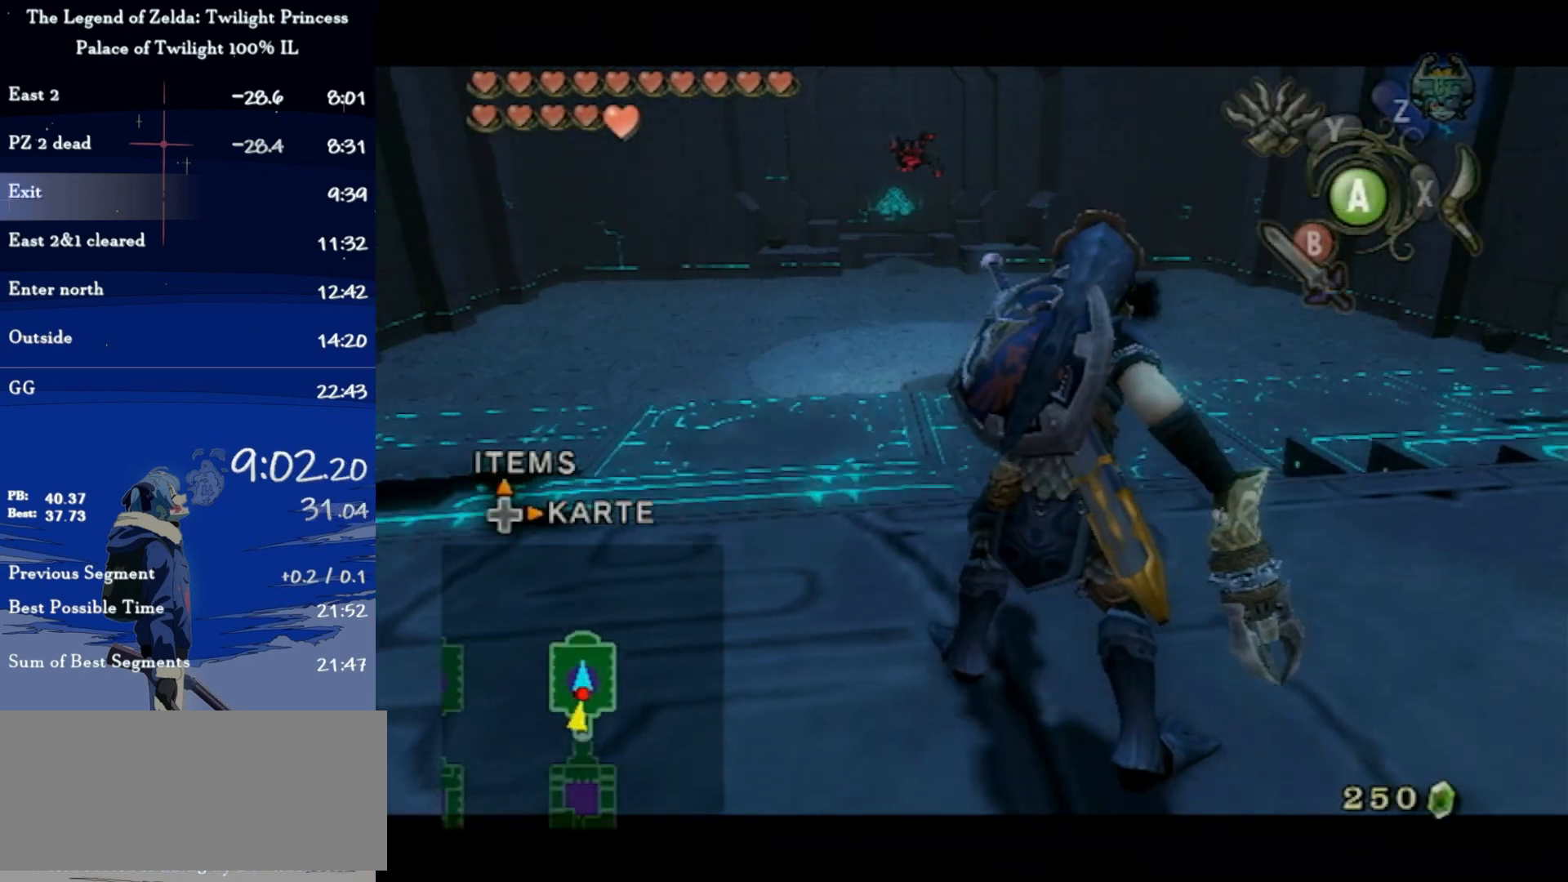
{"buttons": ["L1"], "left_stick": "down-right", "right_stick": "center", "events": []}
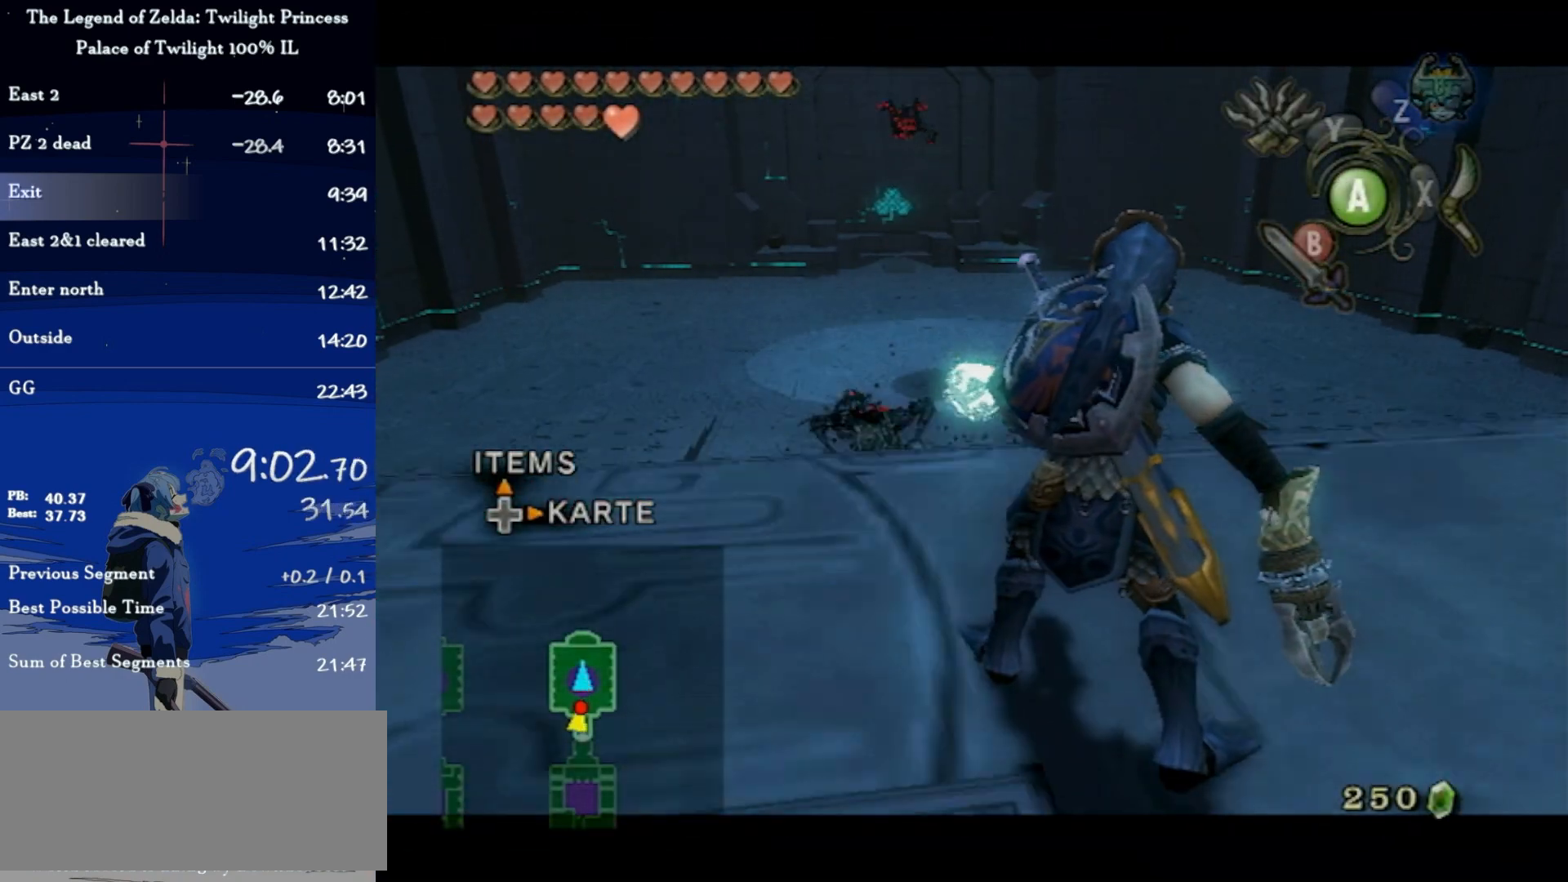
{"buttons": [], "left_stick": "up-right", "right_stick": "left", "events": [[67, "right_stick", "left"], [167, "left_stick", "right"], [433, "left_stick", "up-right"], [467, "L1", "up"]]}
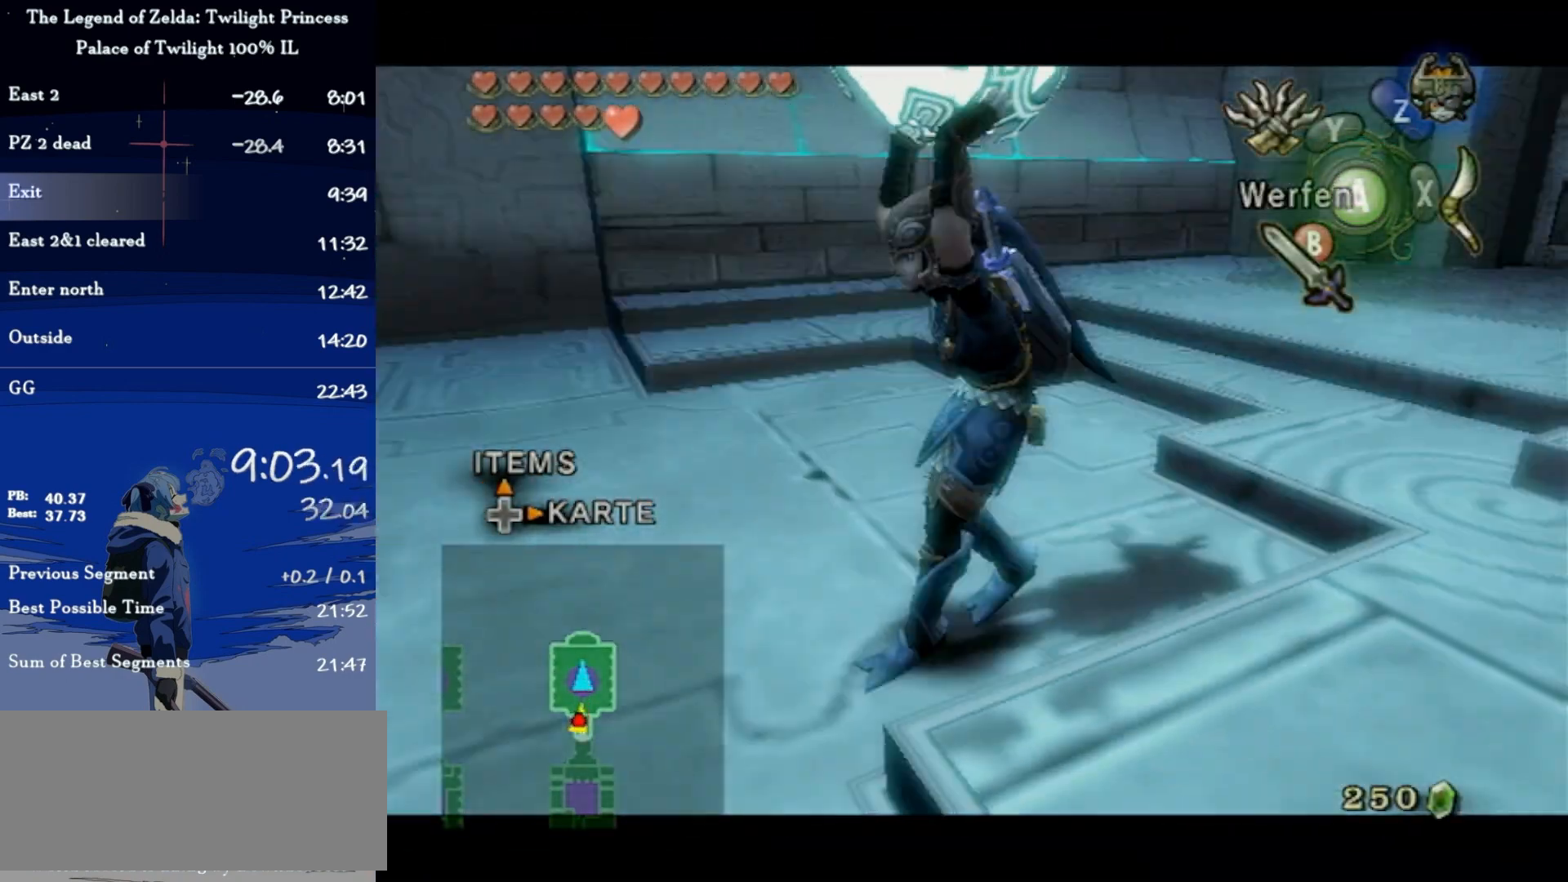
{"buttons": [], "left_stick": "up", "right_stick": "center", "events": [[67, "left_stick", "up"], [67, "right_stick", "center"]]}
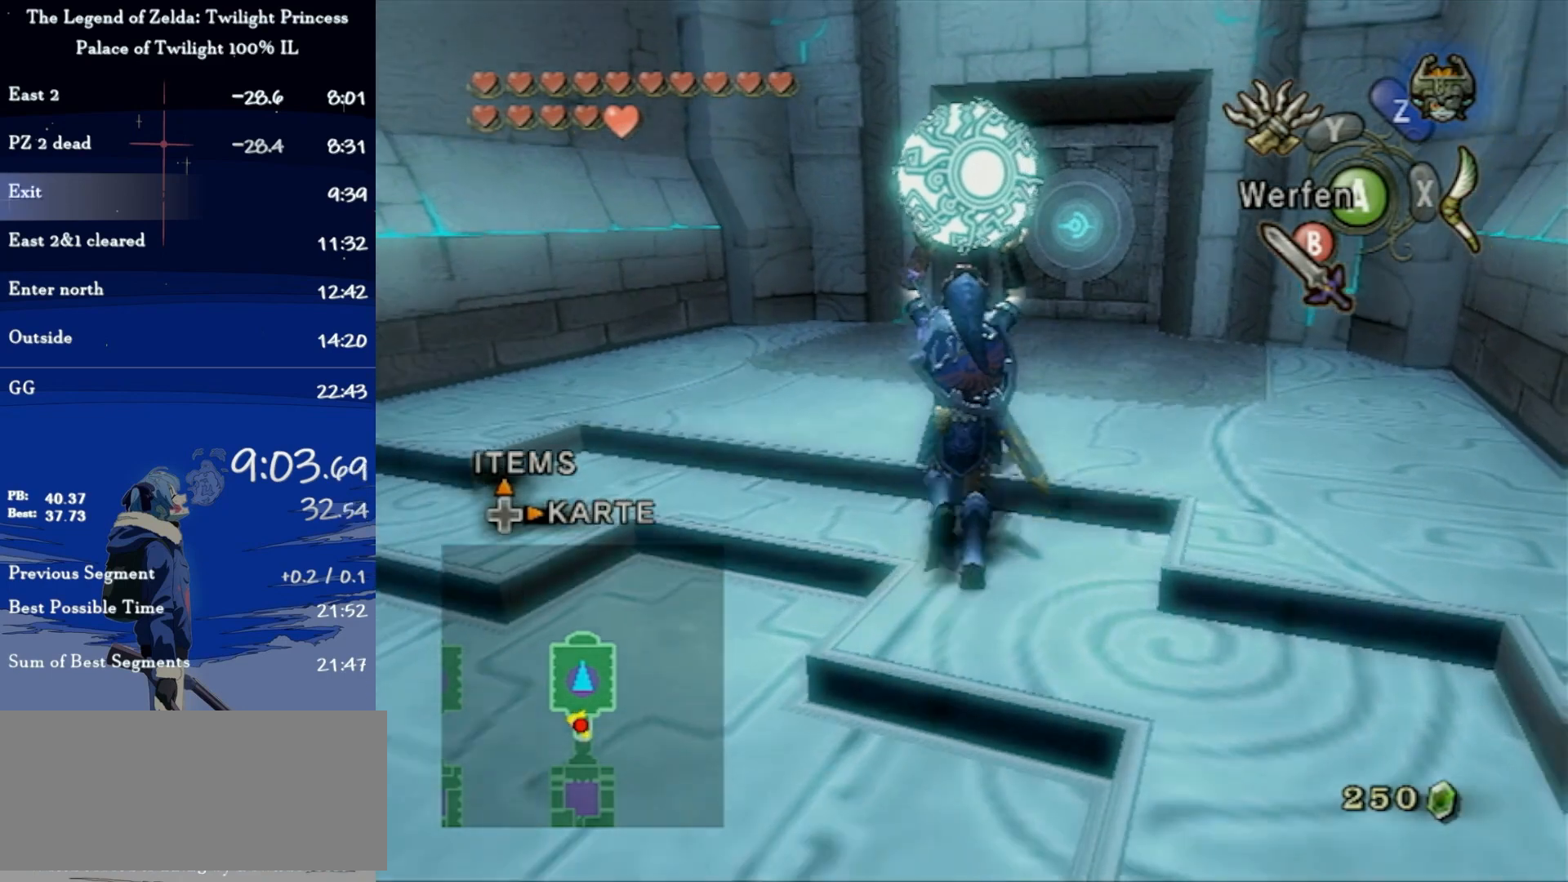
{"buttons": [], "left_stick": "up", "right_stick": "center", "events": []}
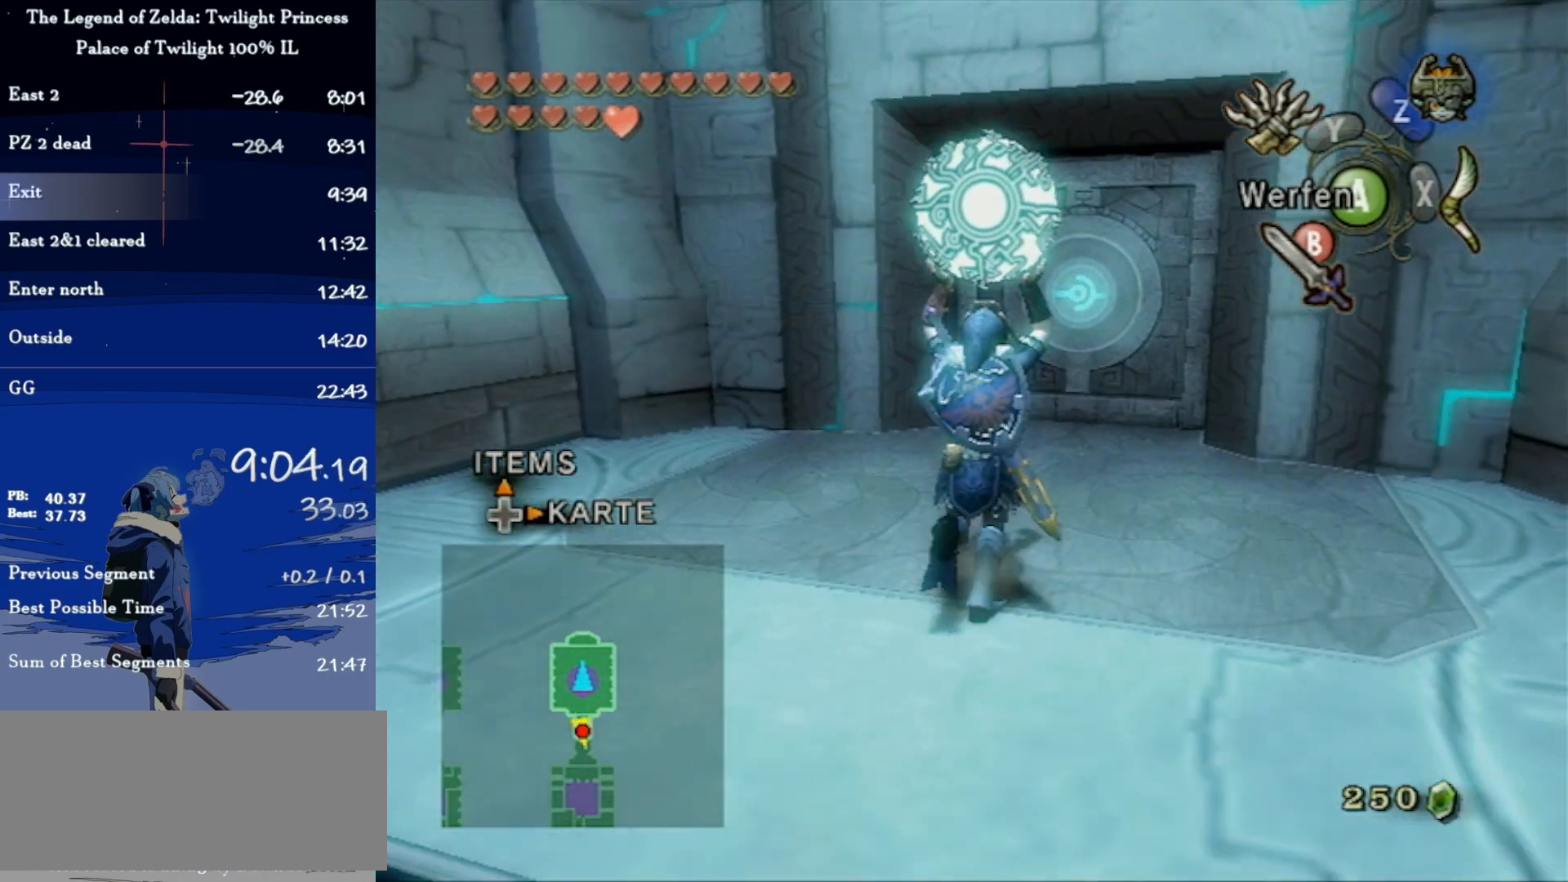
{"buttons": [], "left_stick": "up", "right_stick": "center", "events": []}
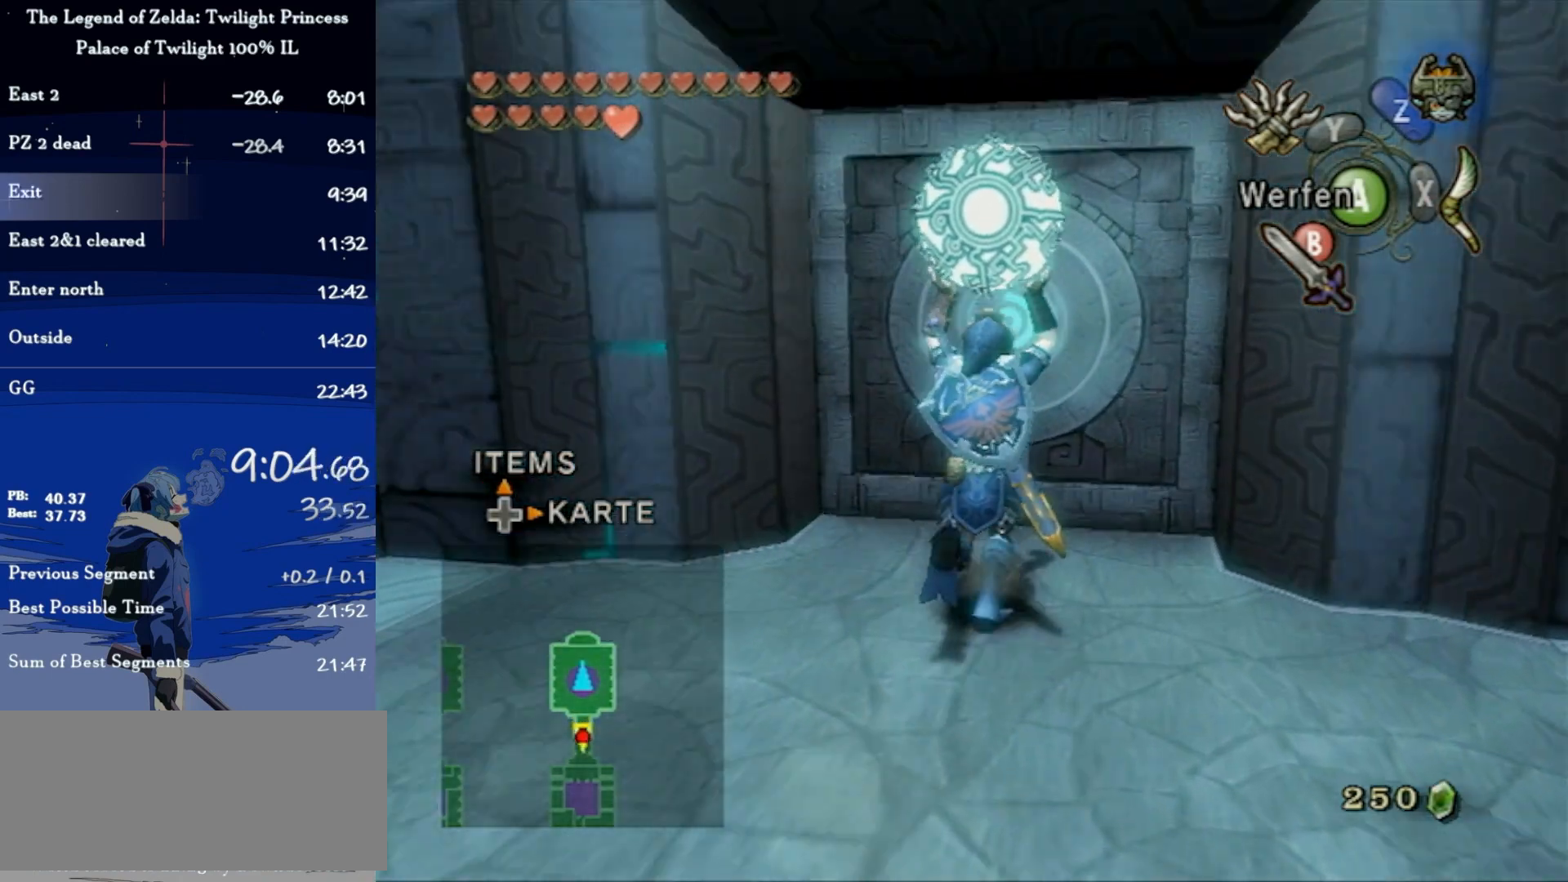
{"buttons": [], "left_stick": "center", "right_stick": "center", "events": [[133, "left_stick", "center"], [167, "A", "down"], [267, "A", "up"]]}